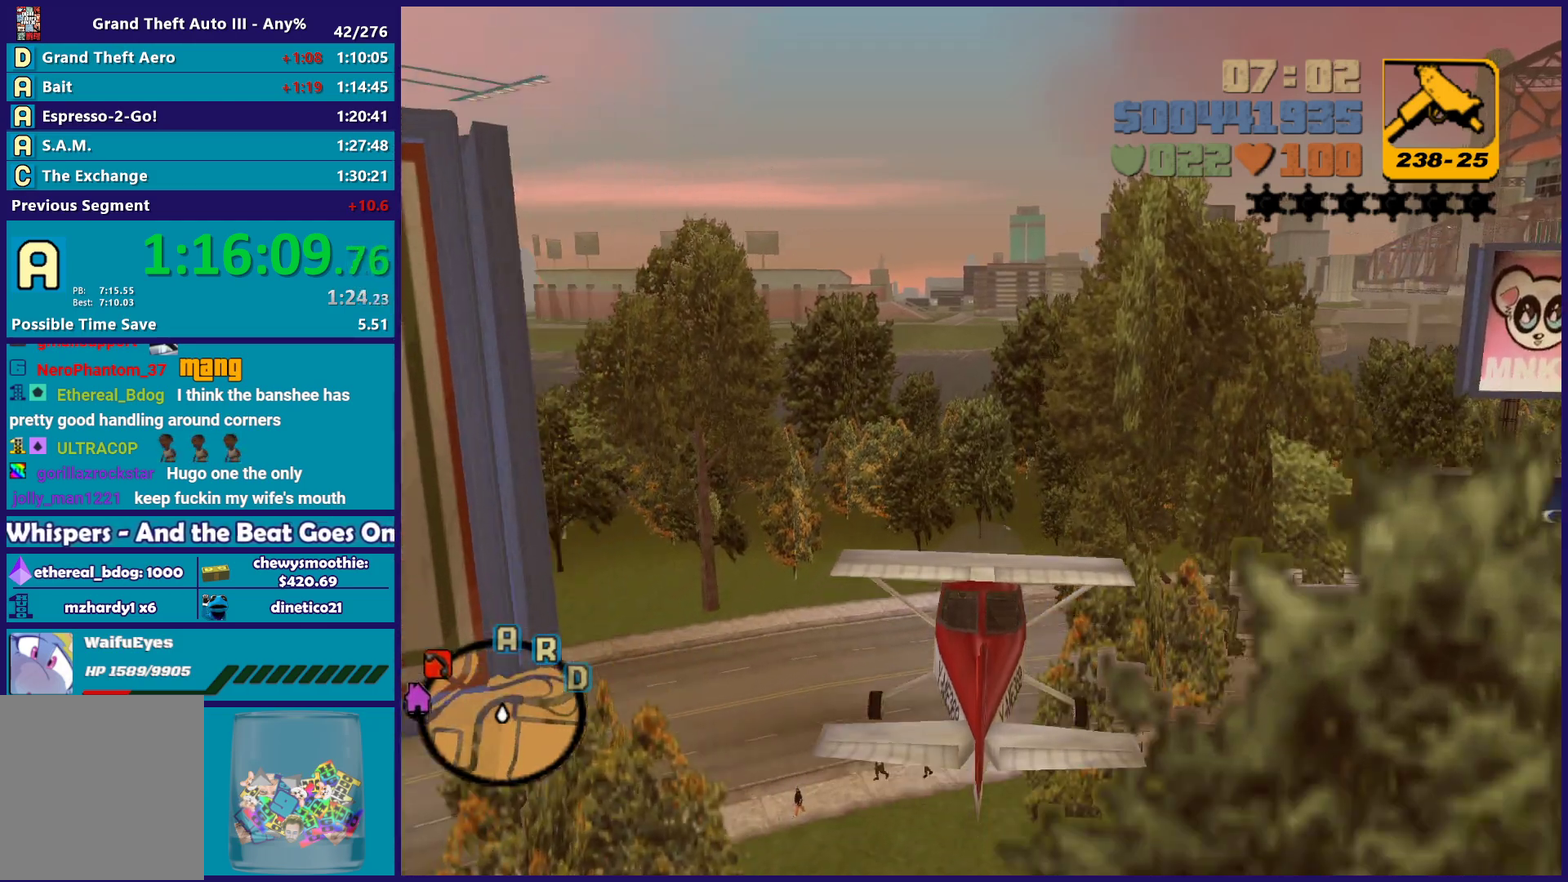
Gameplay with a controller (Xbox layout); each line is a JSON object with the inputs held at the frame after it. "events" lists button and stick changes between this image and that frame as [ms after this image, input, new state], when the widget could be followed in between.
{"buttons": ["R2"], "left_stick": "center", "right_stick": "center", "events": []}
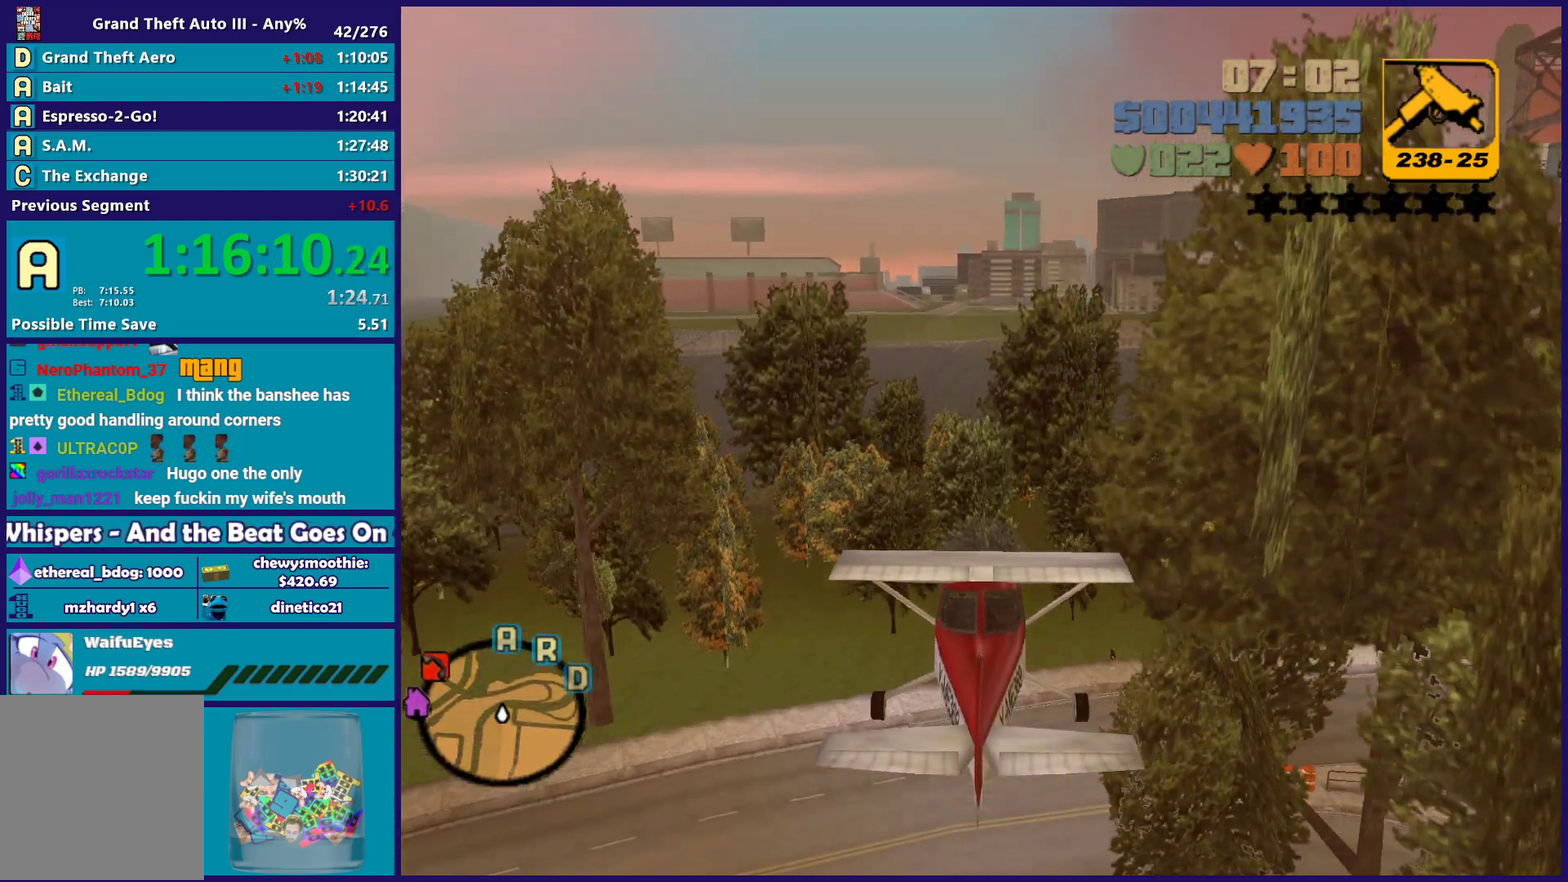
{"buttons": ["R2"], "left_stick": "center", "right_stick": "center", "events": [[150, "left_stick", "up"], [333, "left_stick", "center"]]}
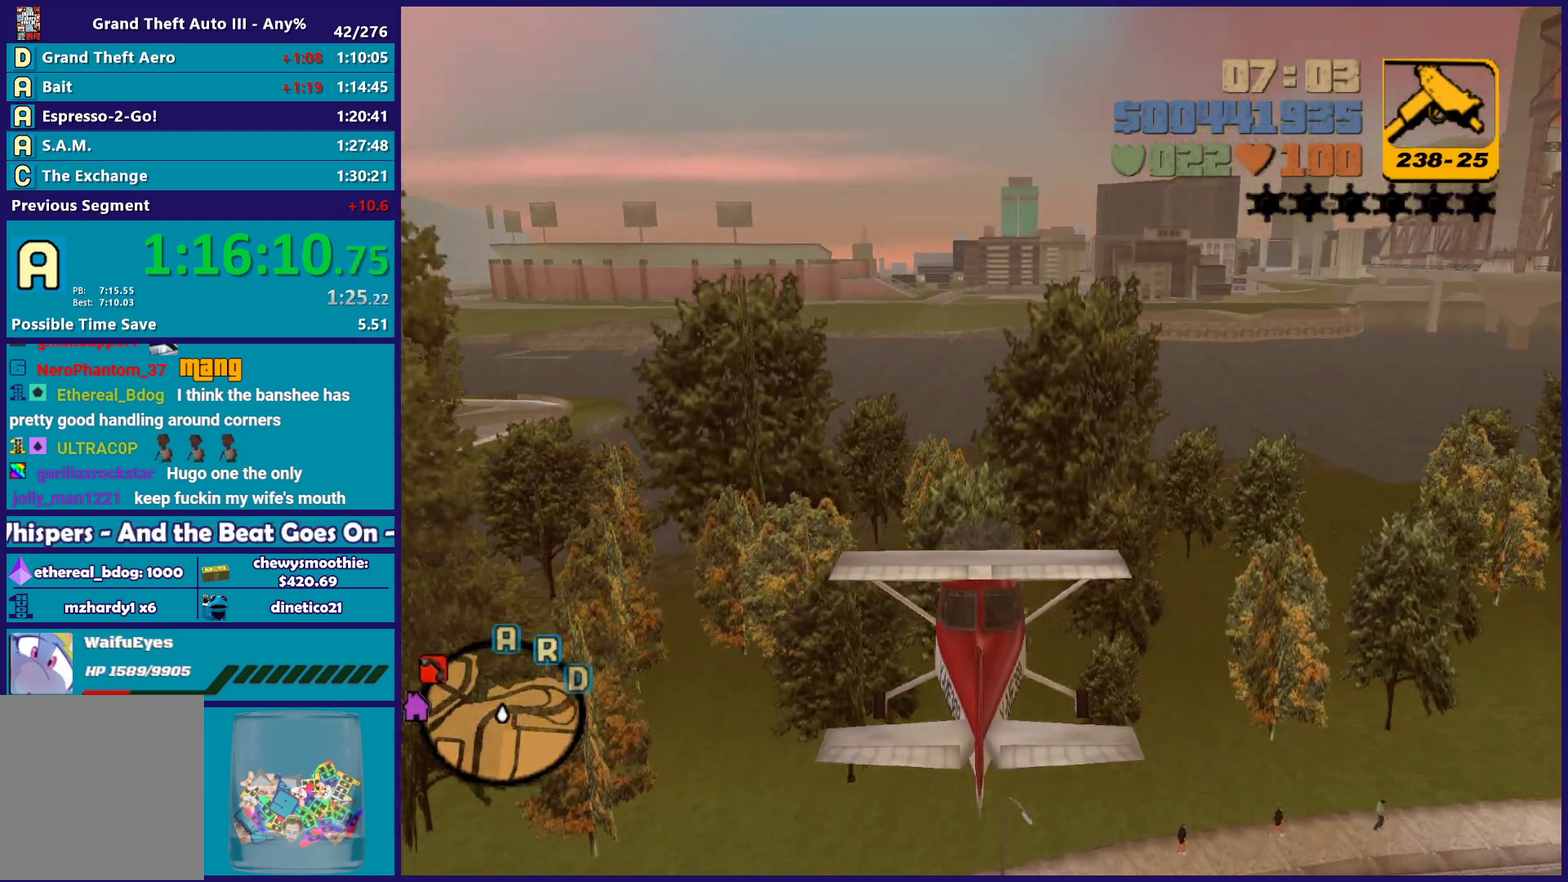
{"buttons": ["R2"], "left_stick": "center", "right_stick": "center", "events": [[200, "left_stick", "right"], [267, "left_stick", "center"]]}
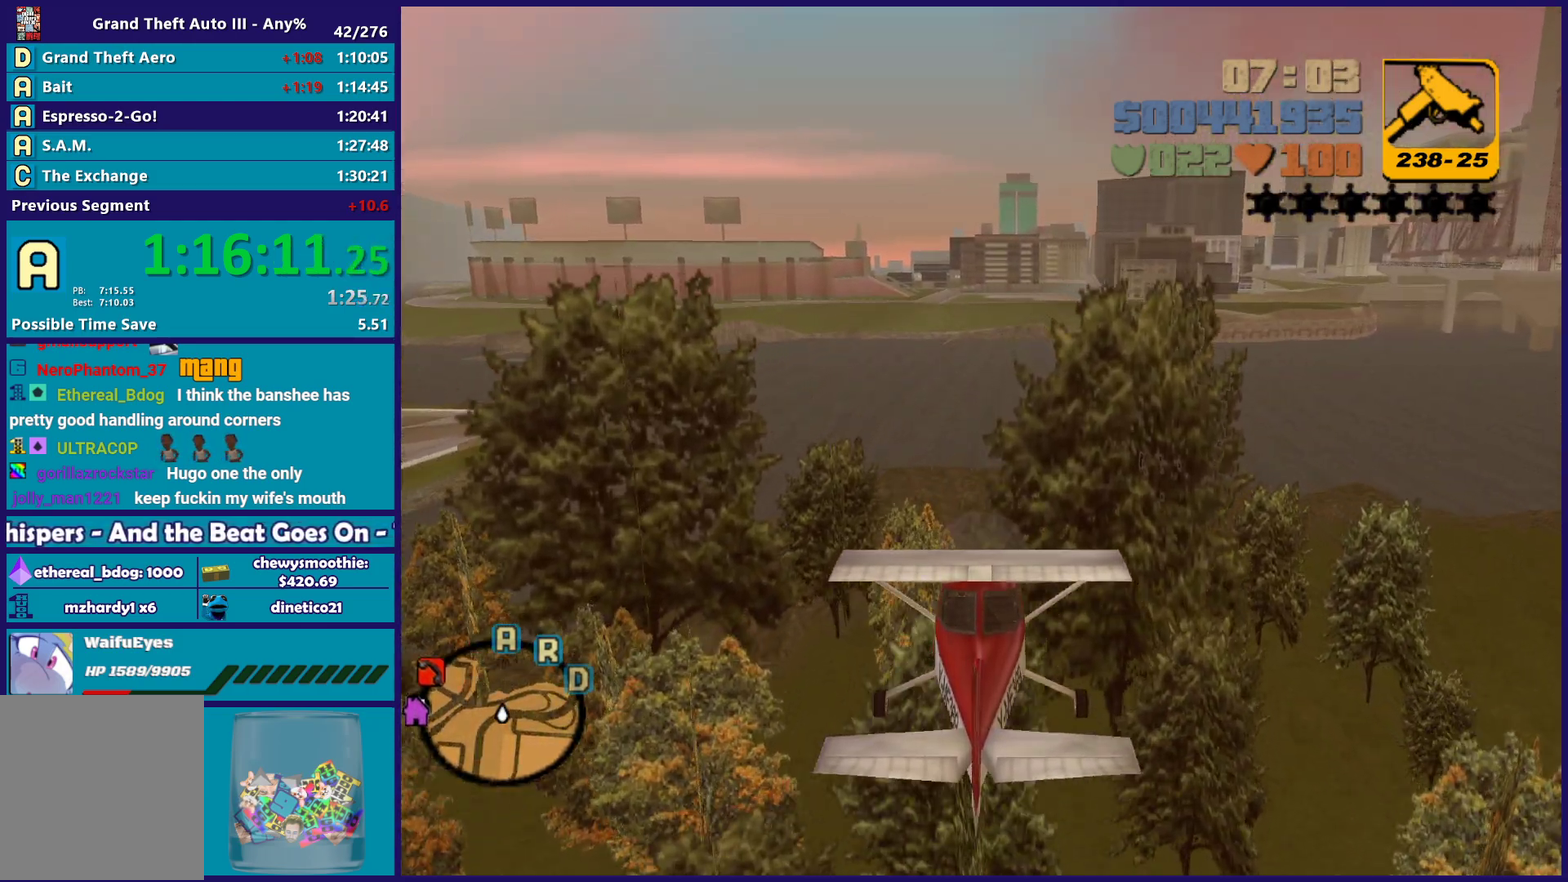
{"buttons": ["R2"], "left_stick": "up-right", "right_stick": "center", "events": [[150, "left_stick", "right"], [250, "left_stick", "center"], [400, "left_stick", "up"], [500, "left_stick", "up-right"]]}
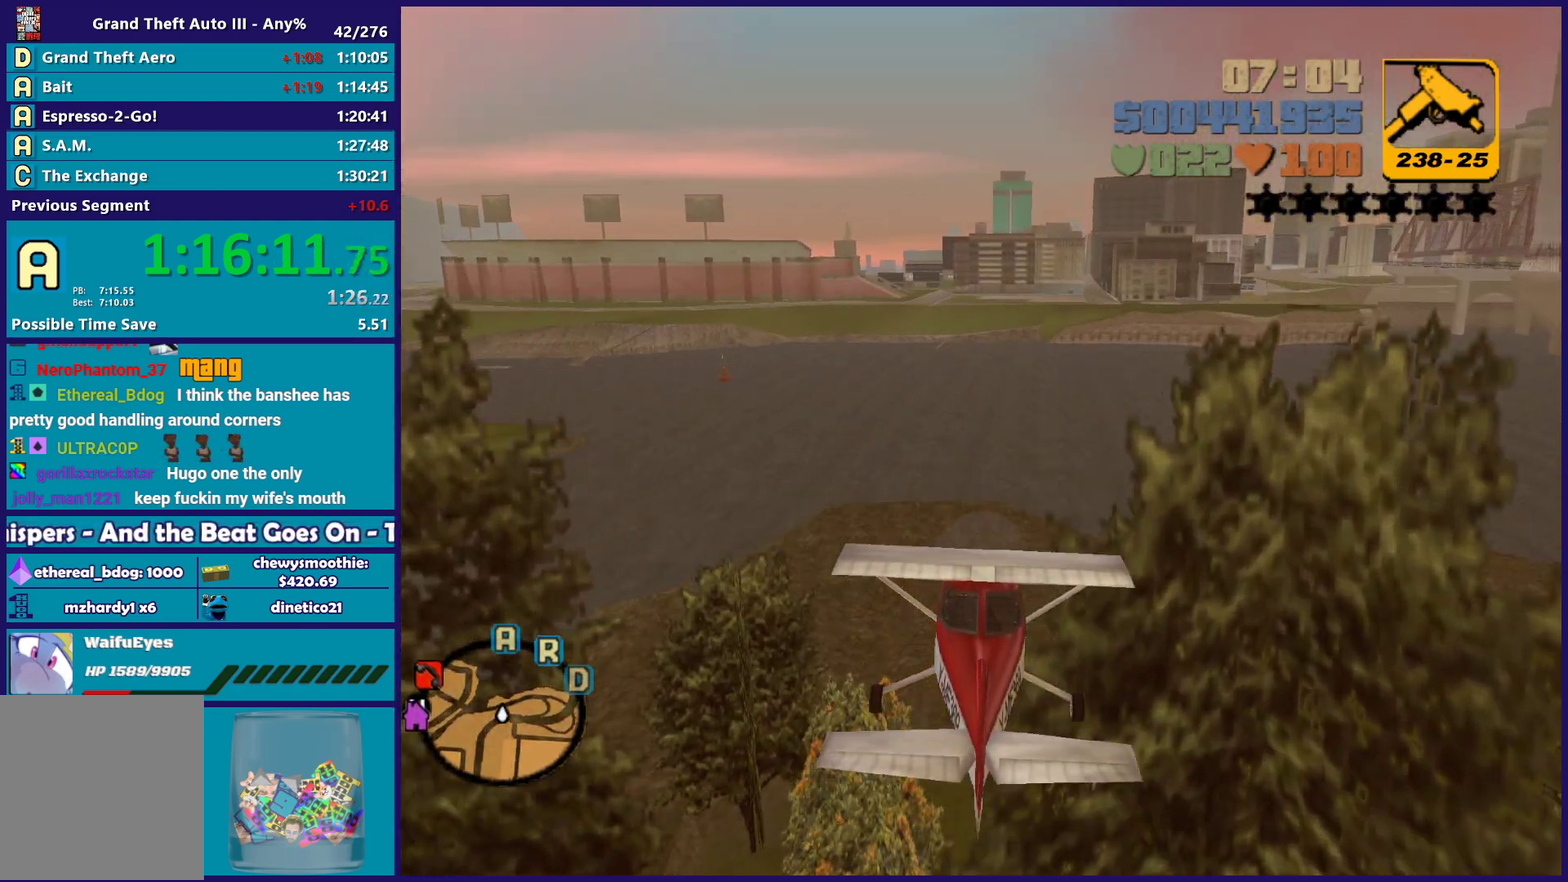
{"buttons": ["R2"], "left_stick": "center", "right_stick": "center", "events": [[50, "left_stick", "center"], [300, "left_stick", "right"], [400, "left_stick", "center"]]}
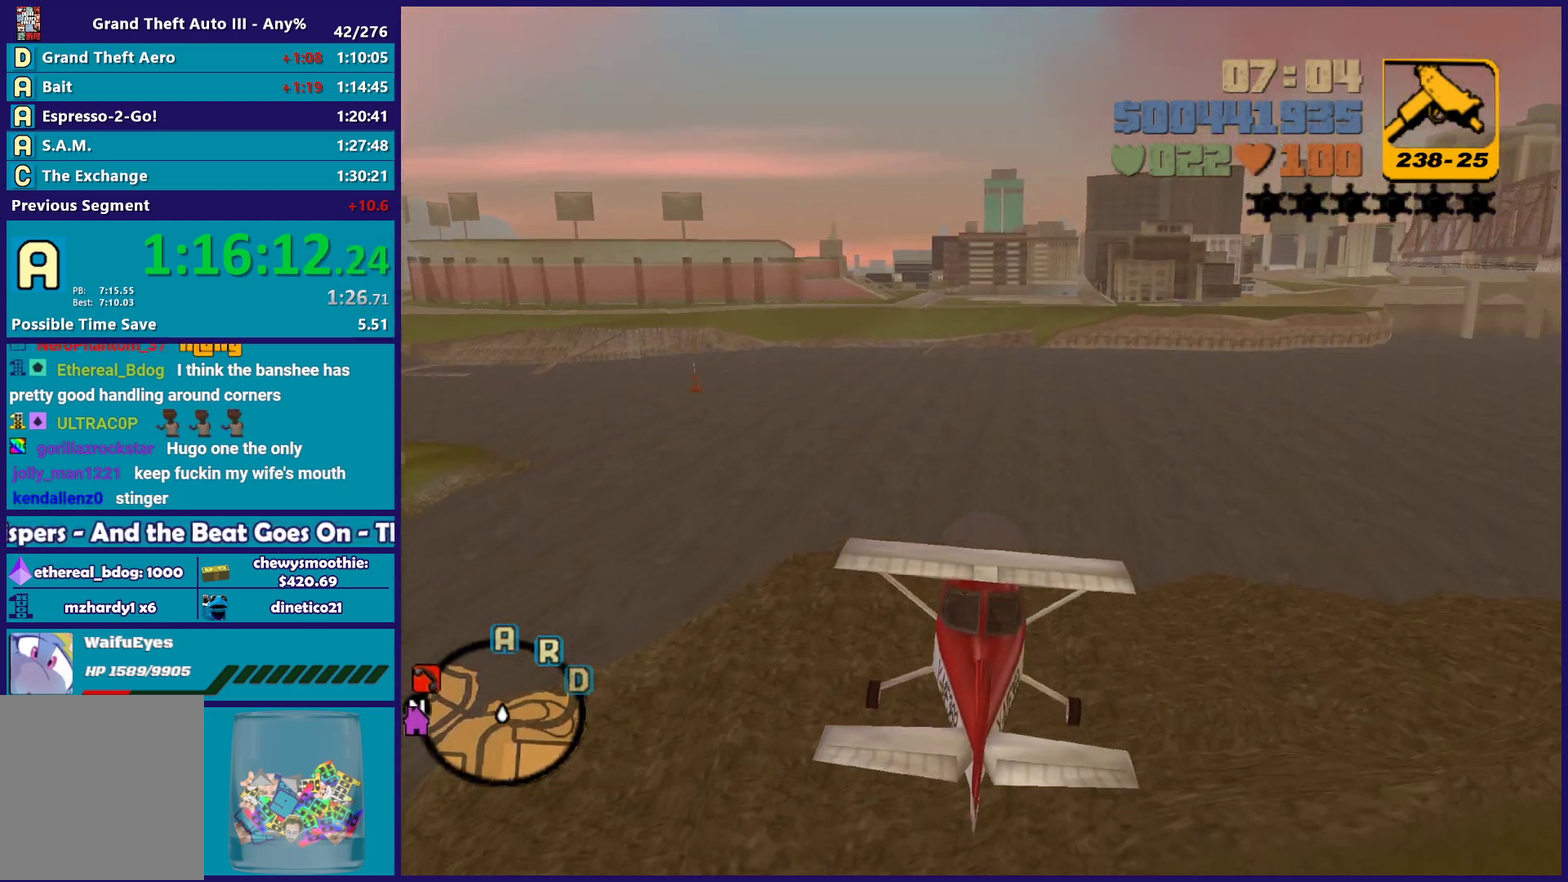
{"buttons": ["R2"], "left_stick": "center", "right_stick": "center", "events": [[283, "left_stick", "up-left"], [417, "left_stick", "center"]]}
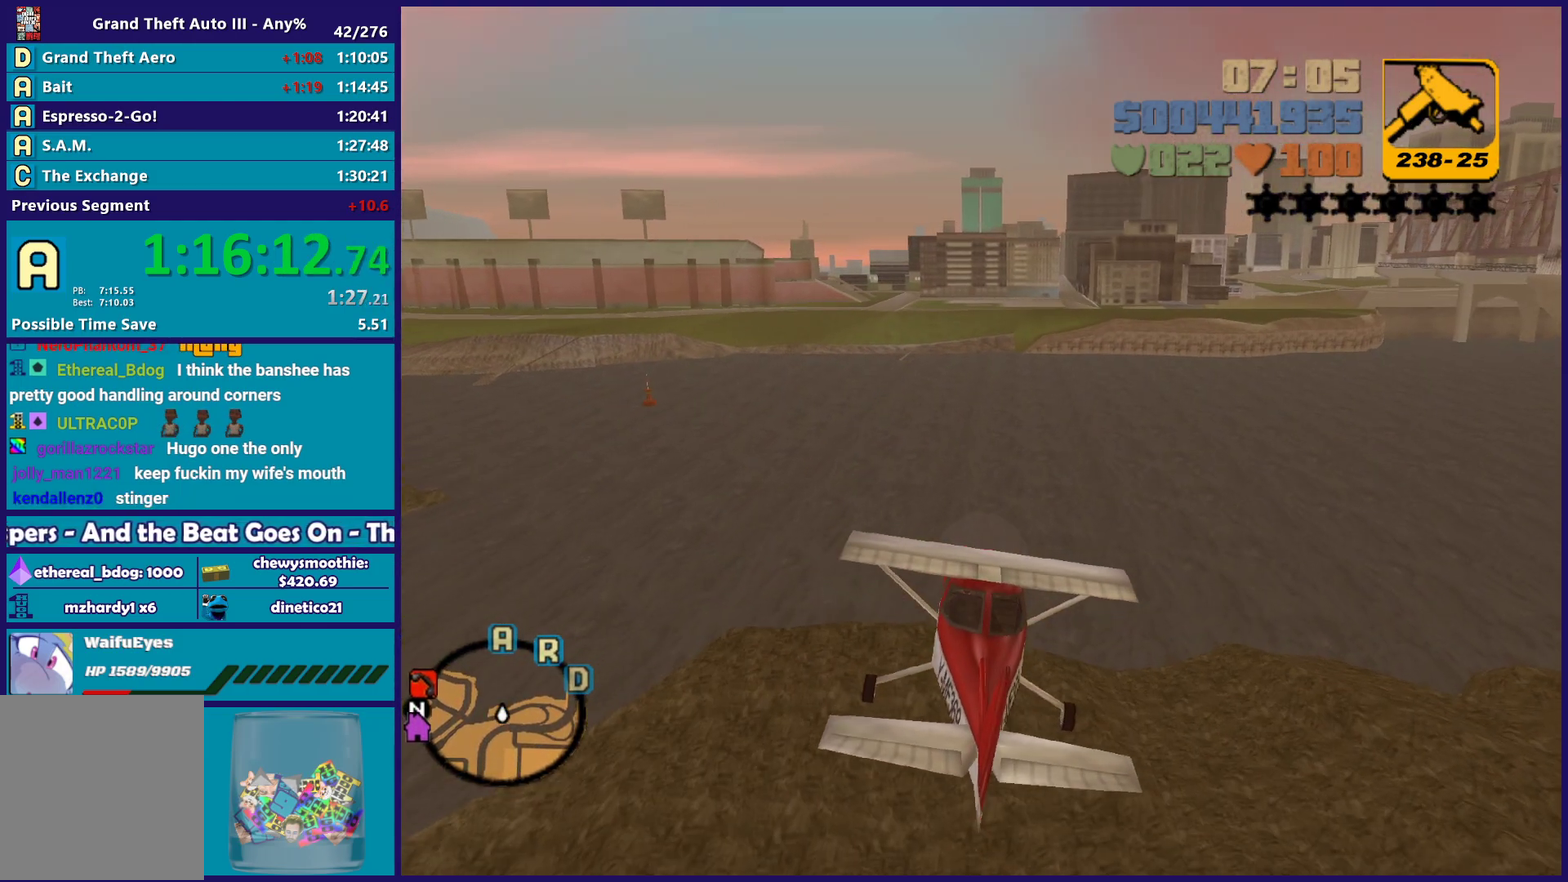
{"buttons": ["R2"], "left_stick": "center", "right_stick": "center", "events": []}
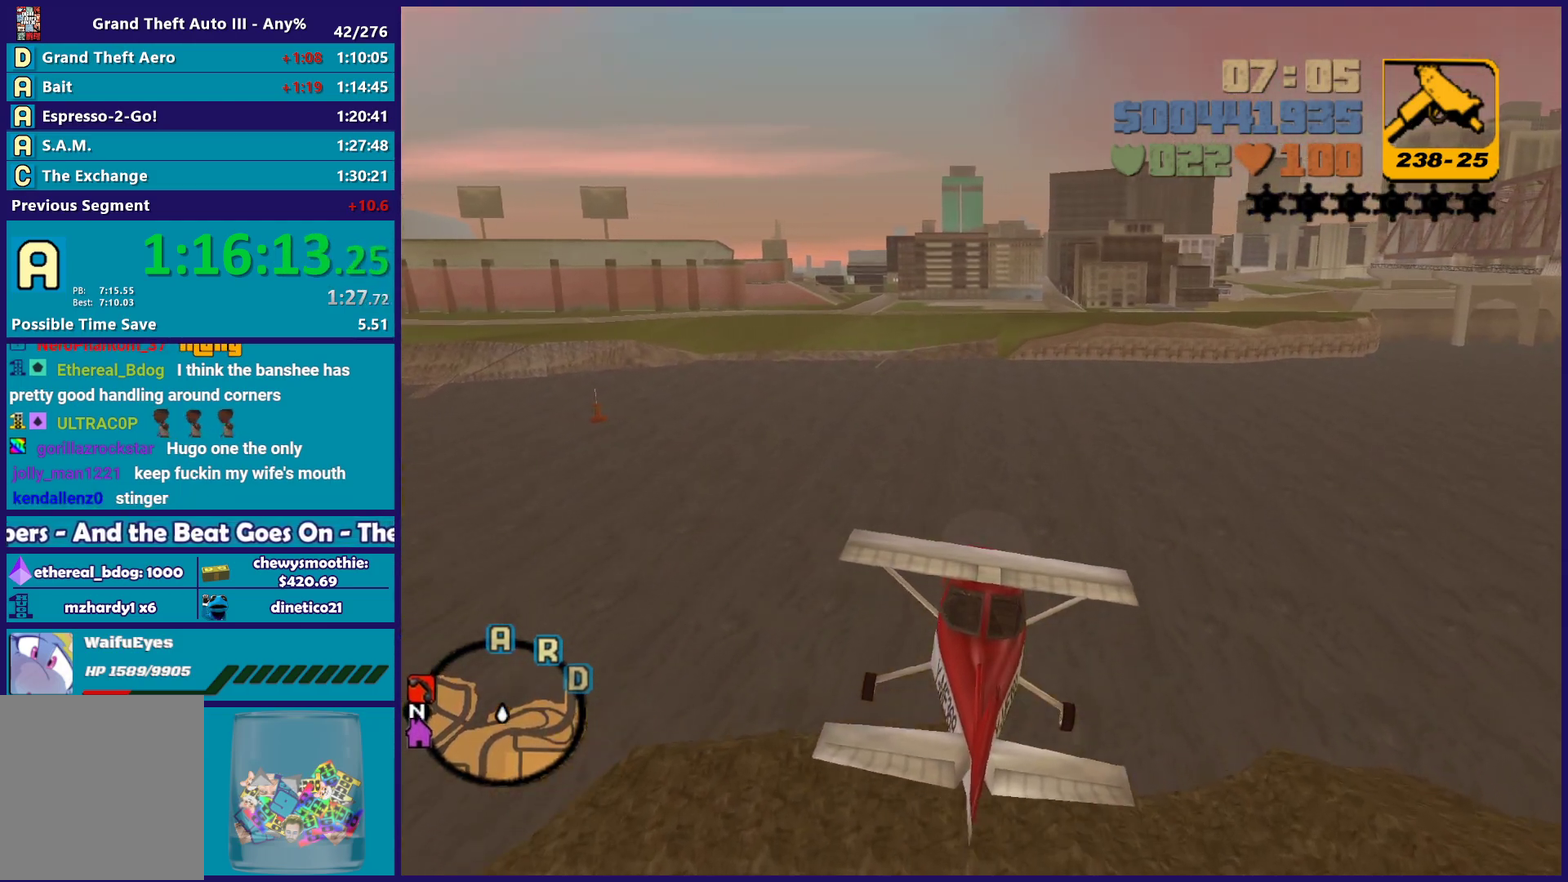
{"buttons": ["R2"], "left_stick": "center", "right_stick": "center", "events": [[33, "left_stick", "up-left"], [200, "left_stick", "center"]]}
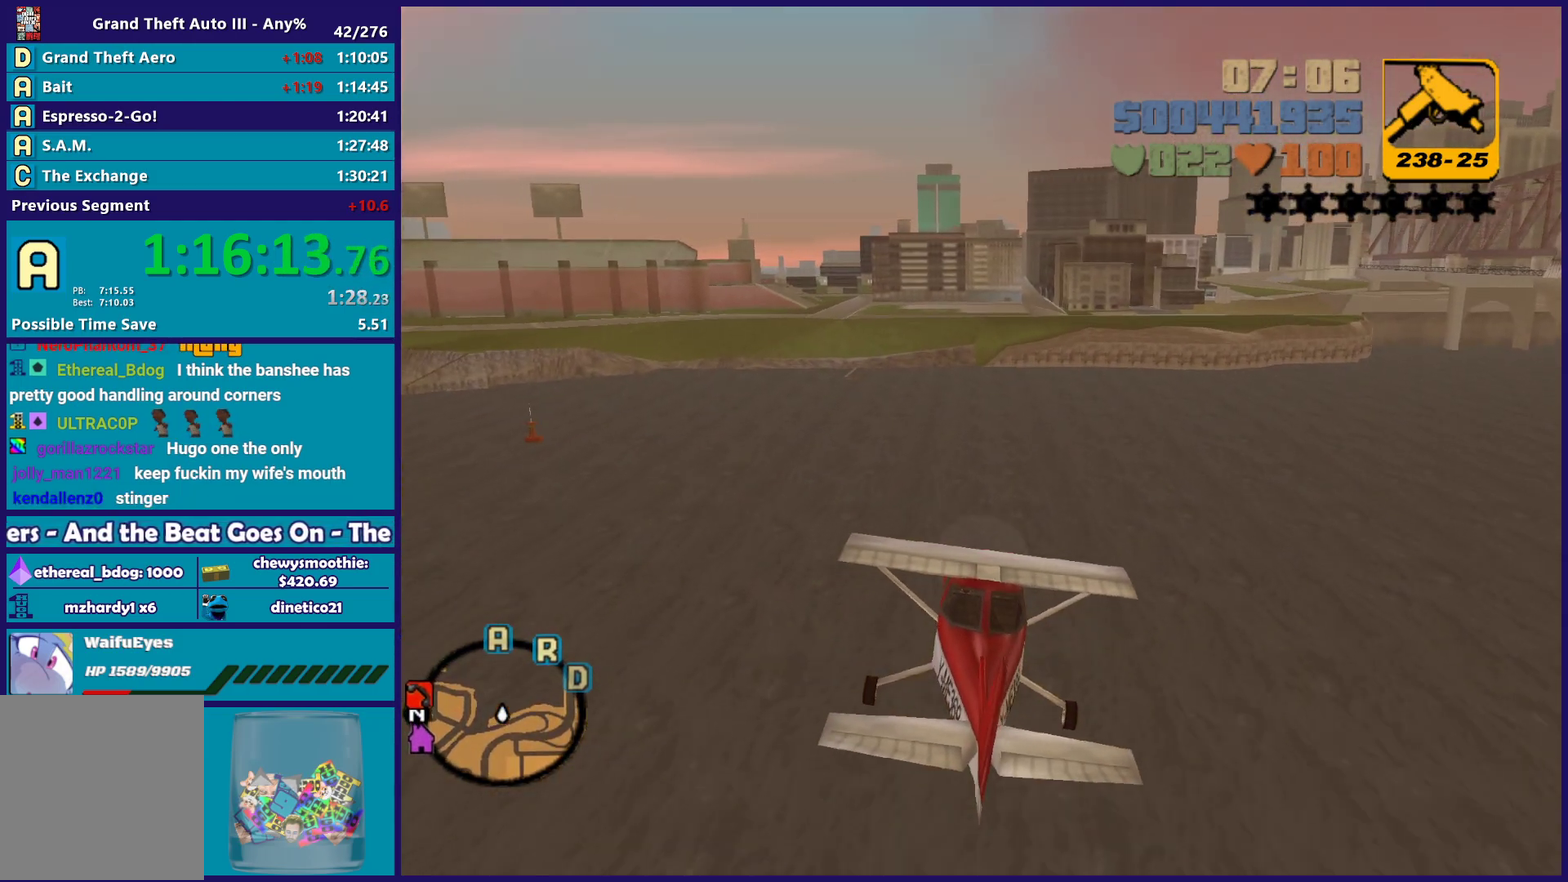
{"buttons": ["R2"], "left_stick": "center", "right_stick": "center", "events": []}
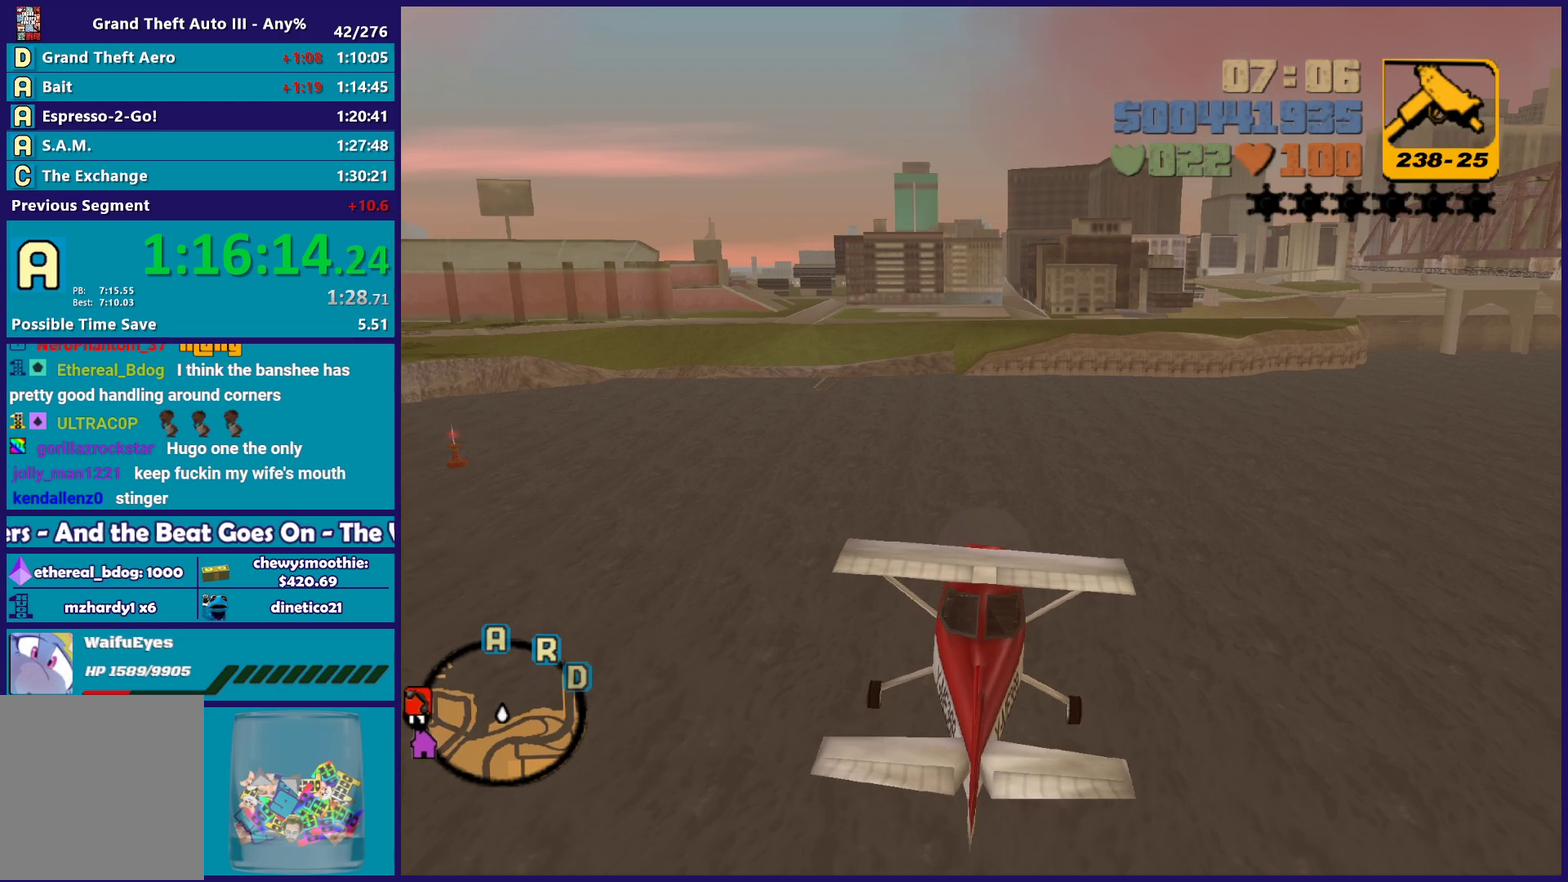
{"buttons": ["R2"], "left_stick": "center", "right_stick": "center", "events": [[250, "left_stick", "up"], [400, "left_stick", "center"]]}
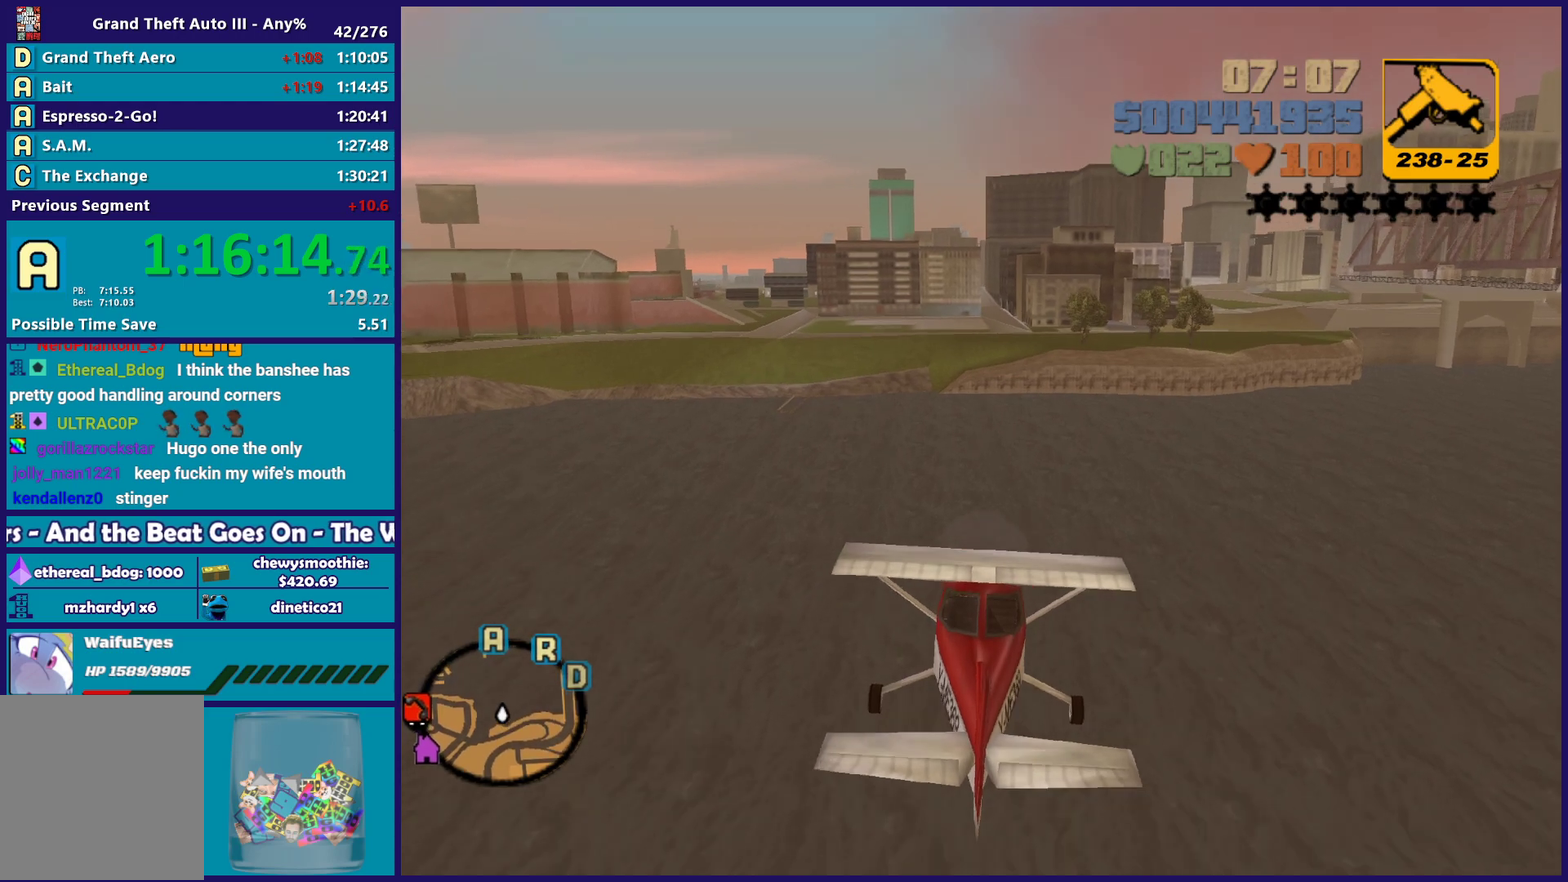
{"buttons": ["R2"], "left_stick": "up", "right_stick": "center", "events": [[433, "left_stick", "up"]]}
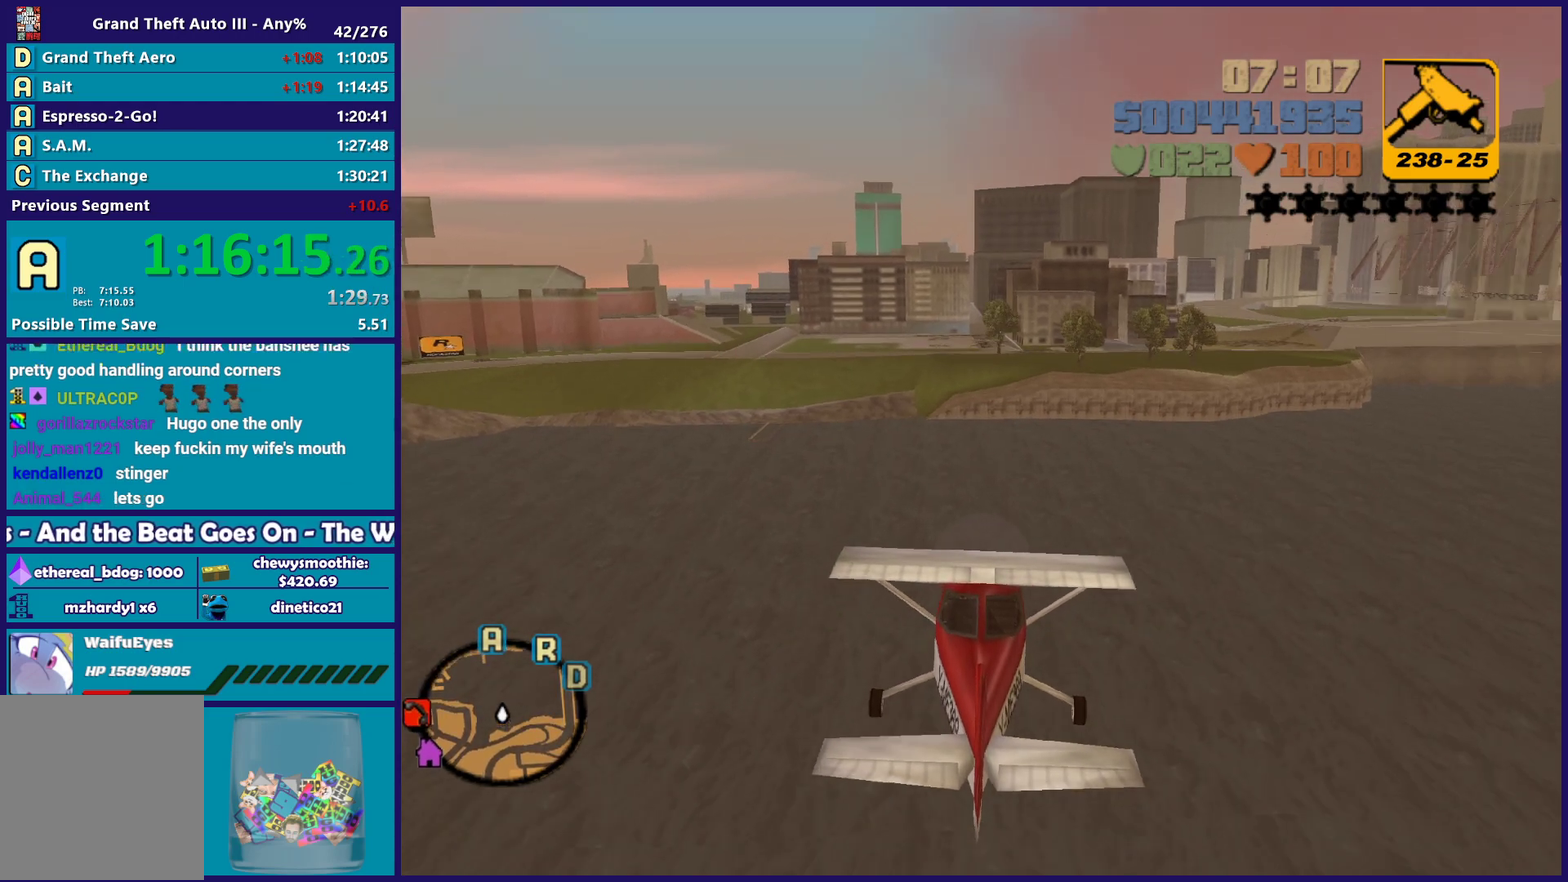
{"buttons": ["R2"], "left_stick": "center", "right_stick": "center", "events": [[67, "left_stick", "center"], [133, "left_stick", "up"], [283, "left_stick", "center"]]}
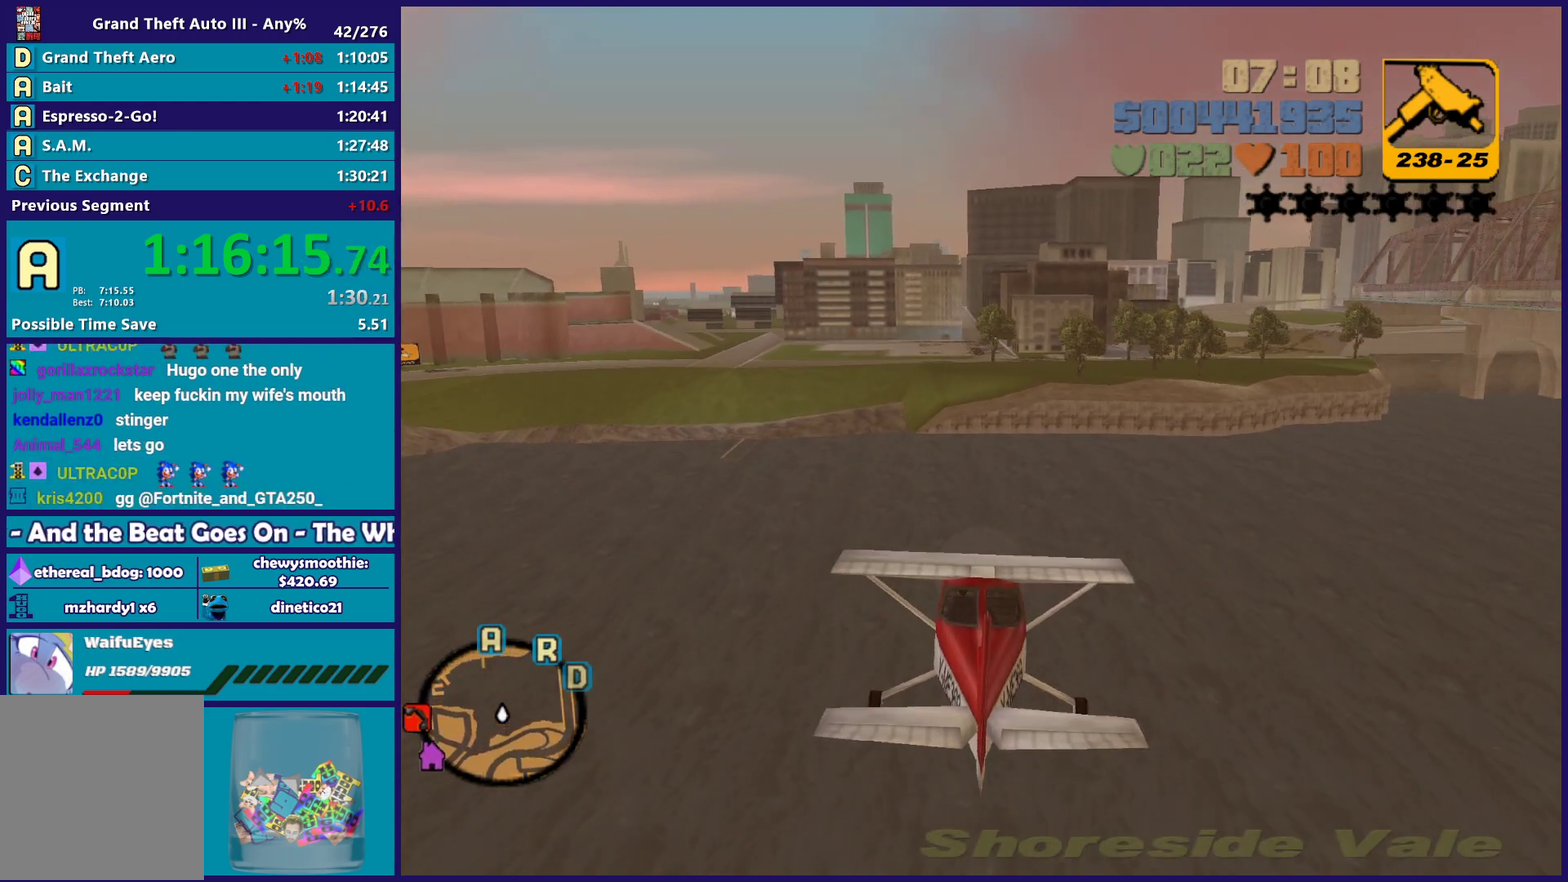
{"buttons": ["R2"], "left_stick": "center", "right_stick": "center", "events": [[267, "left_stick", "up"], [400, "left_stick", "center"]]}
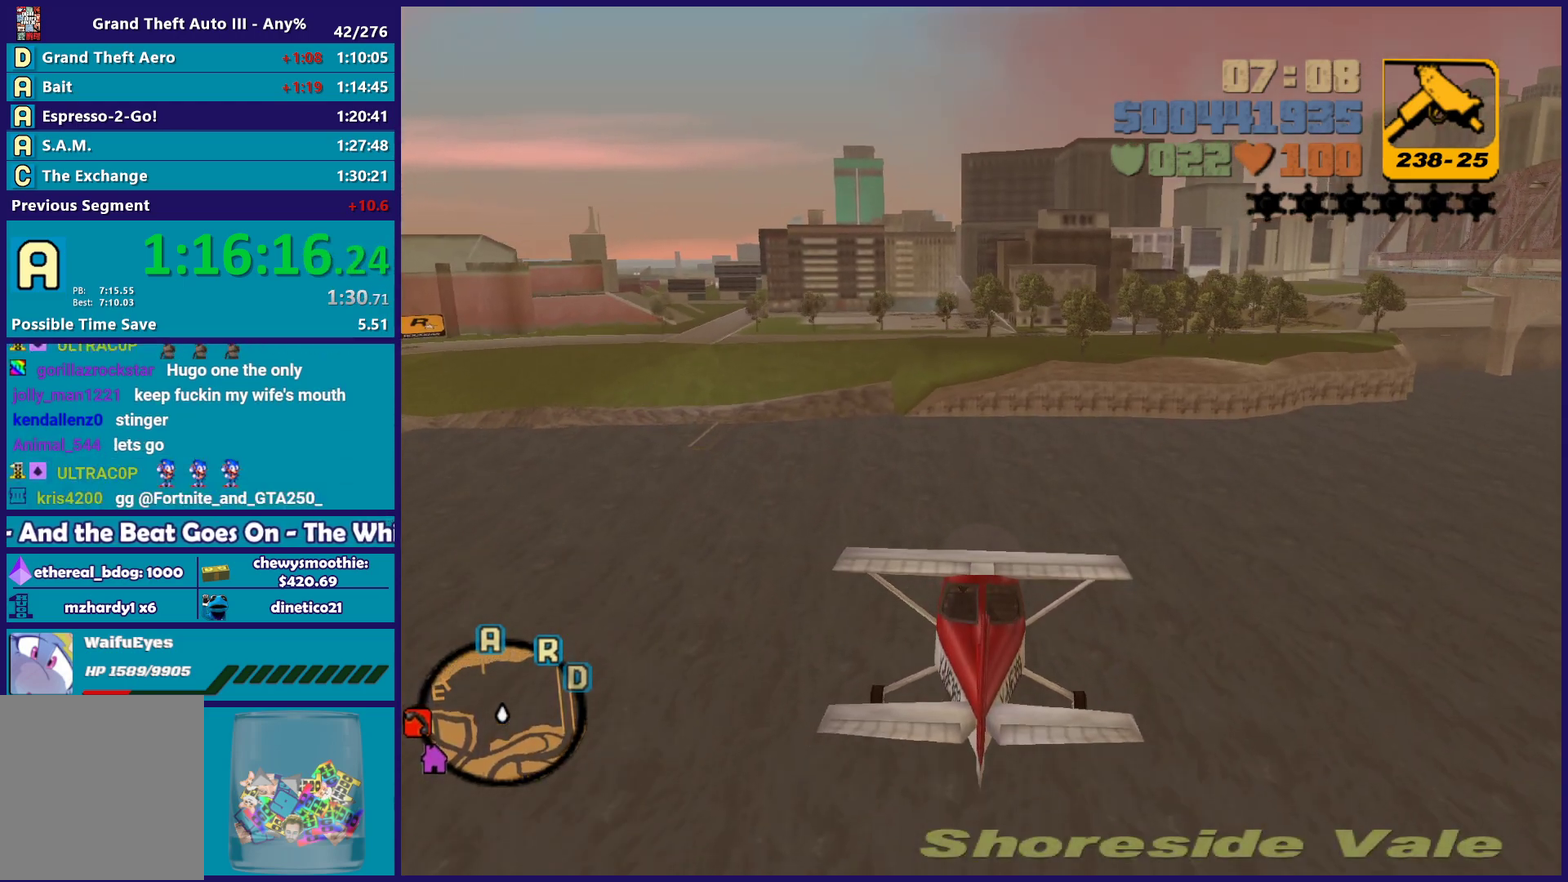
{"buttons": ["R2"], "left_stick": "center", "right_stick": "center", "events": []}
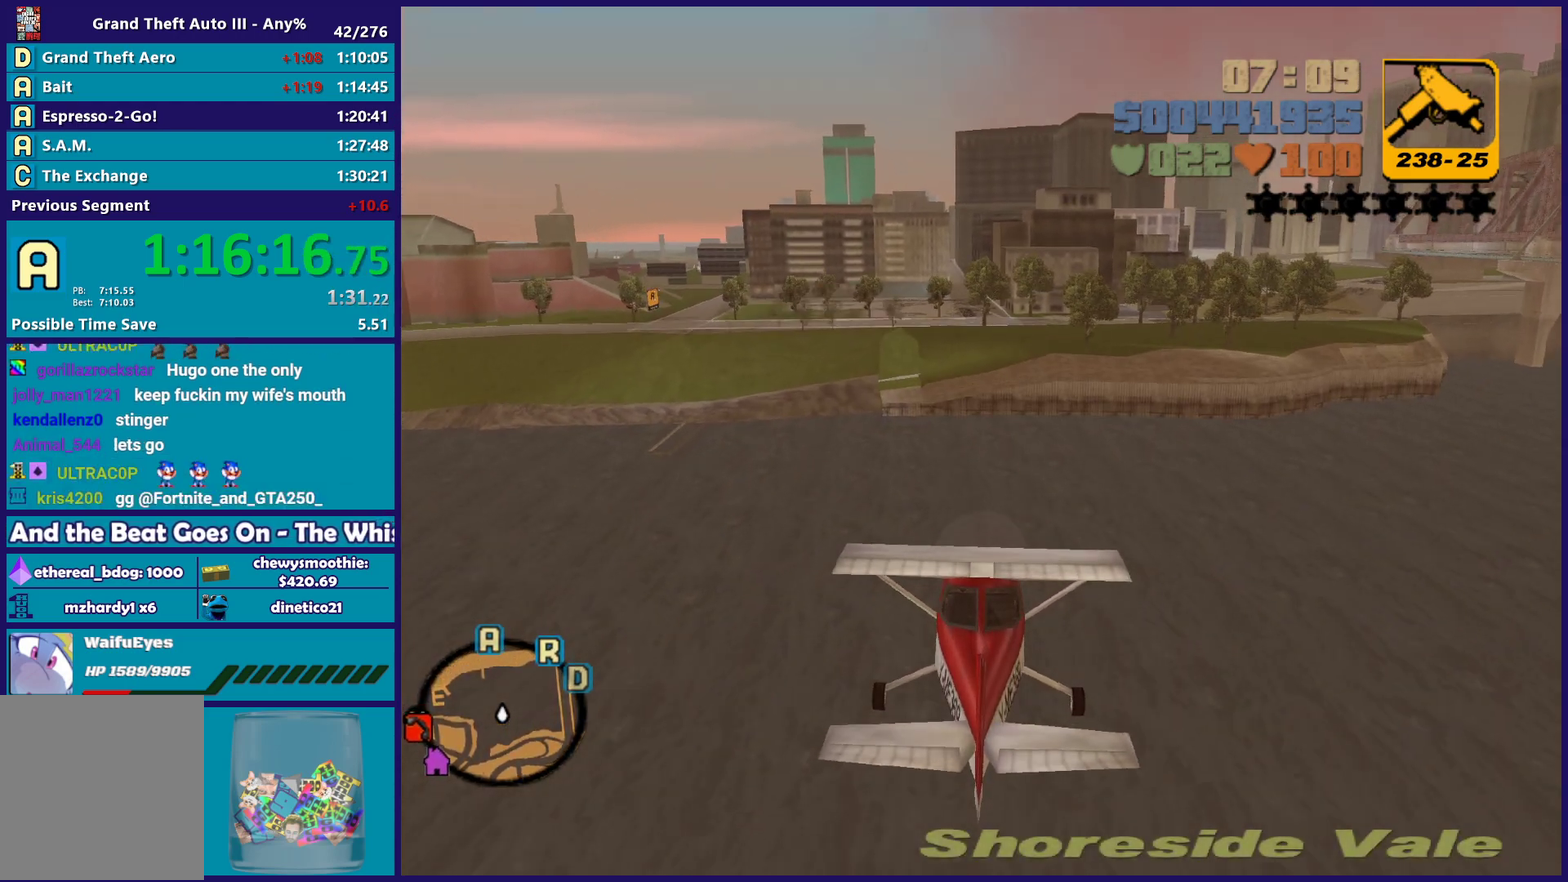
{"buttons": ["R2"], "left_stick": "center", "right_stick": "center", "events": [[317, "left_stick", "up"], [467, "left_stick", "center"]]}
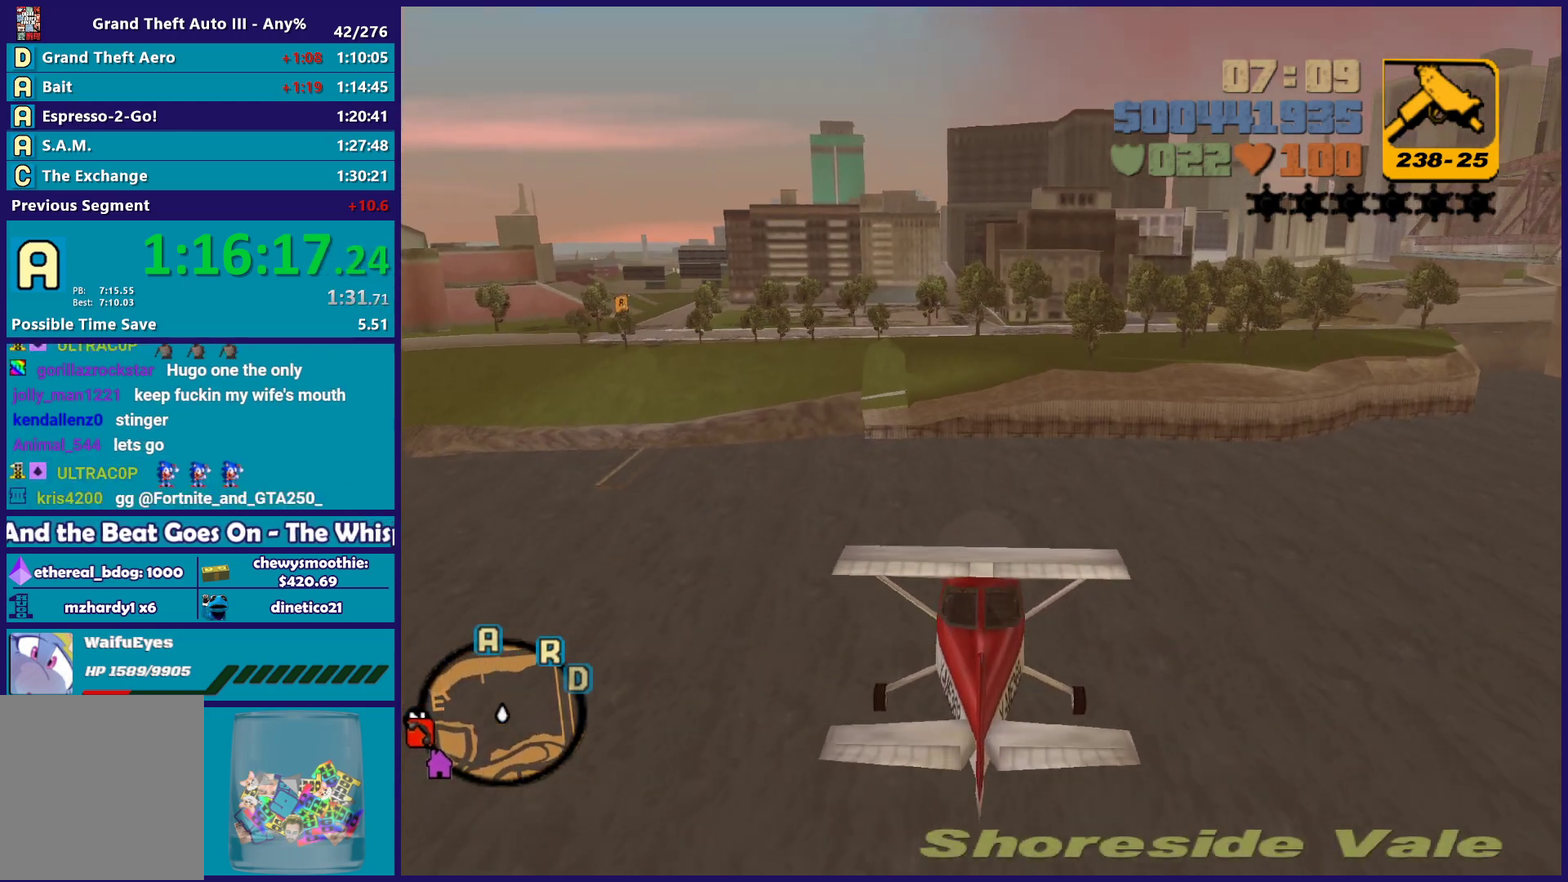
{"buttons": ["R2"], "left_stick": "center", "right_stick": "center", "events": []}
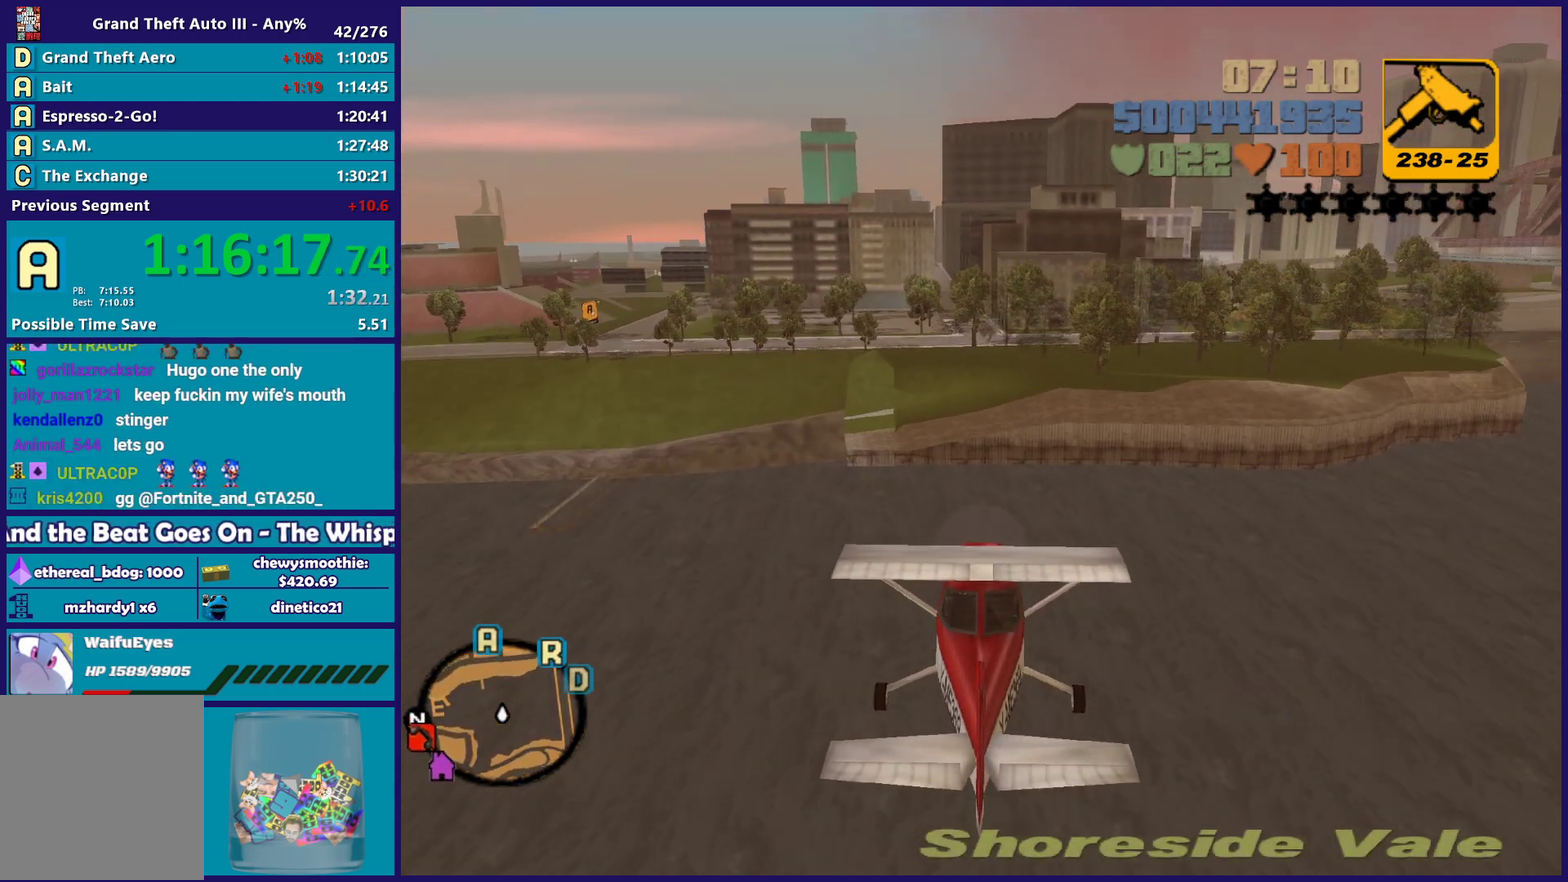
{"buttons": ["R2"], "left_stick": "center", "right_stick": "center", "events": [[267, "left_stick", "up"], [400, "left_stick", "center"]]}
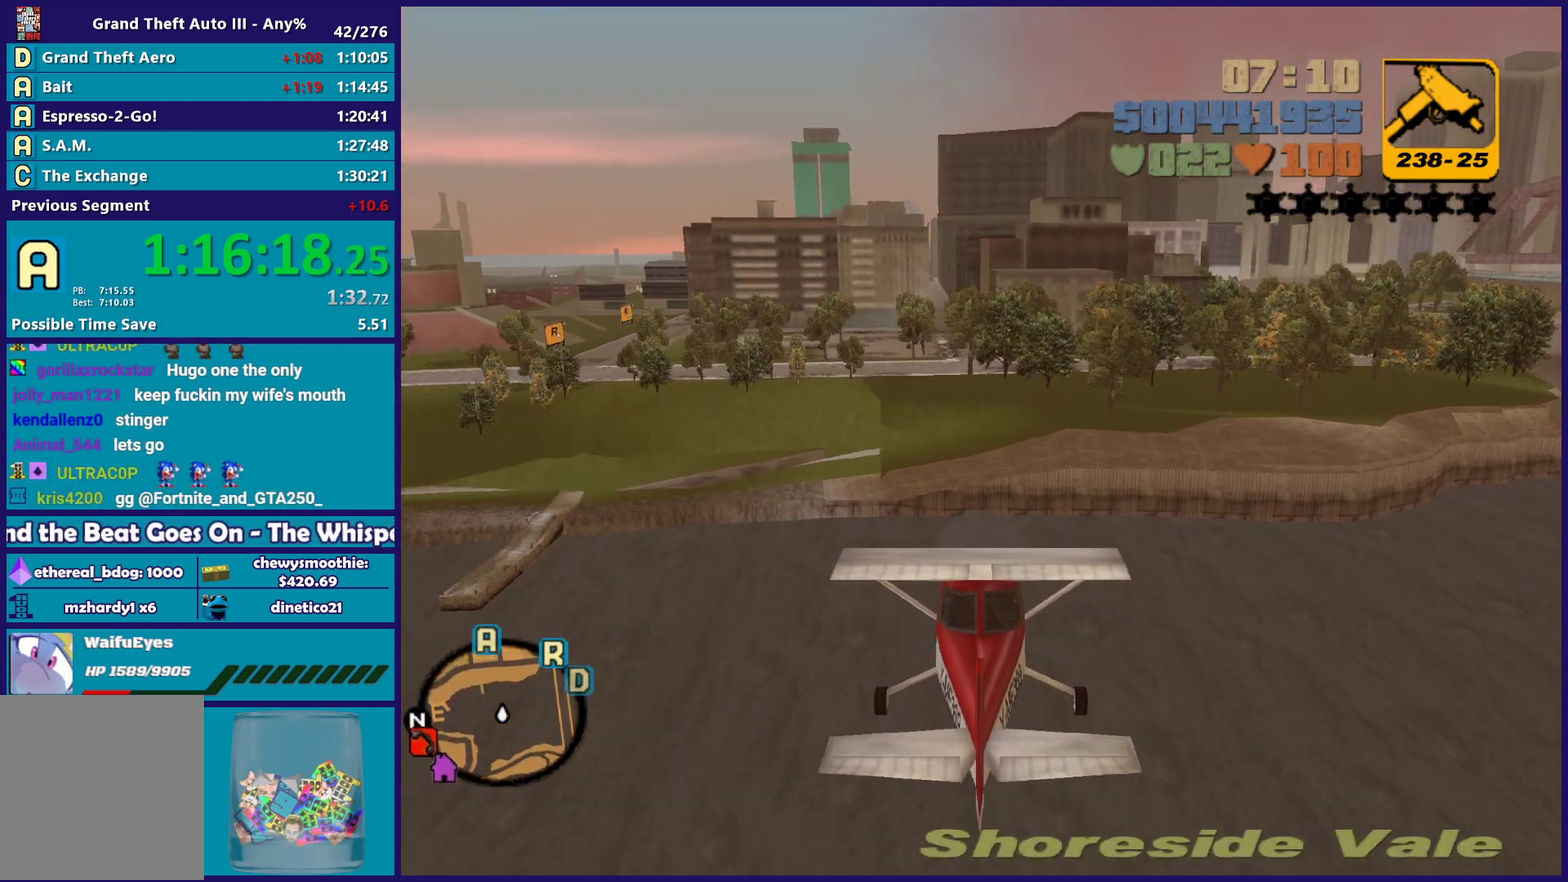
{"buttons": ["R2"], "left_stick": "up", "right_stick": "center", "events": [[417, "left_stick", "up"]]}
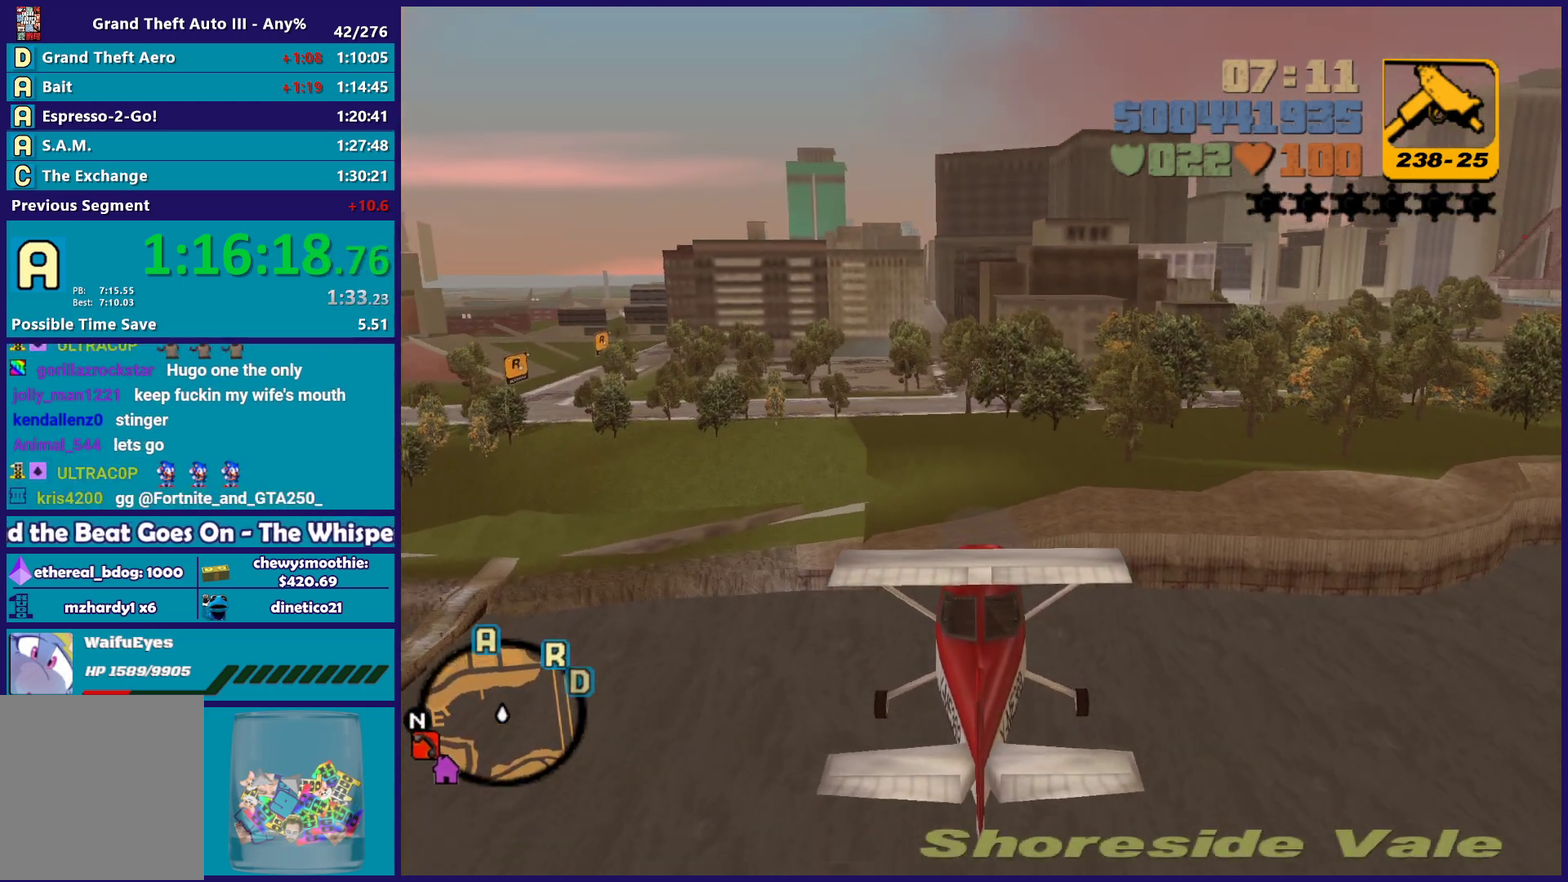
{"buttons": ["R2"], "left_stick": "center", "right_stick": "center", "events": [[67, "left_stick", "center"], [183, "left_stick", "up-left"], [267, "left_stick", "center"]]}
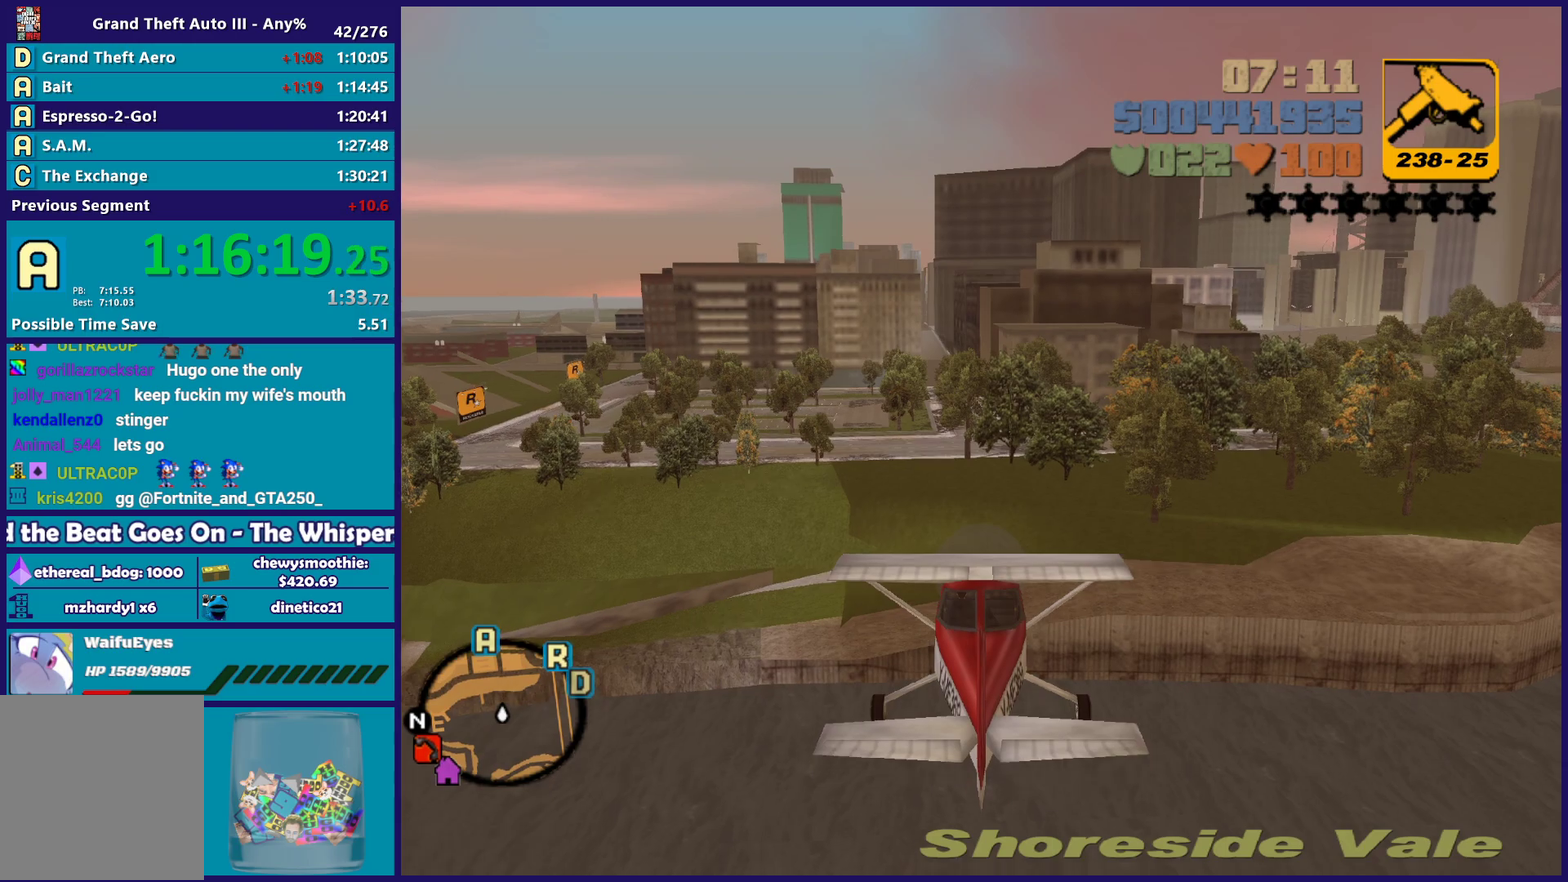
{"buttons": ["R2"], "left_stick": "center", "right_stick": "center", "events": []}
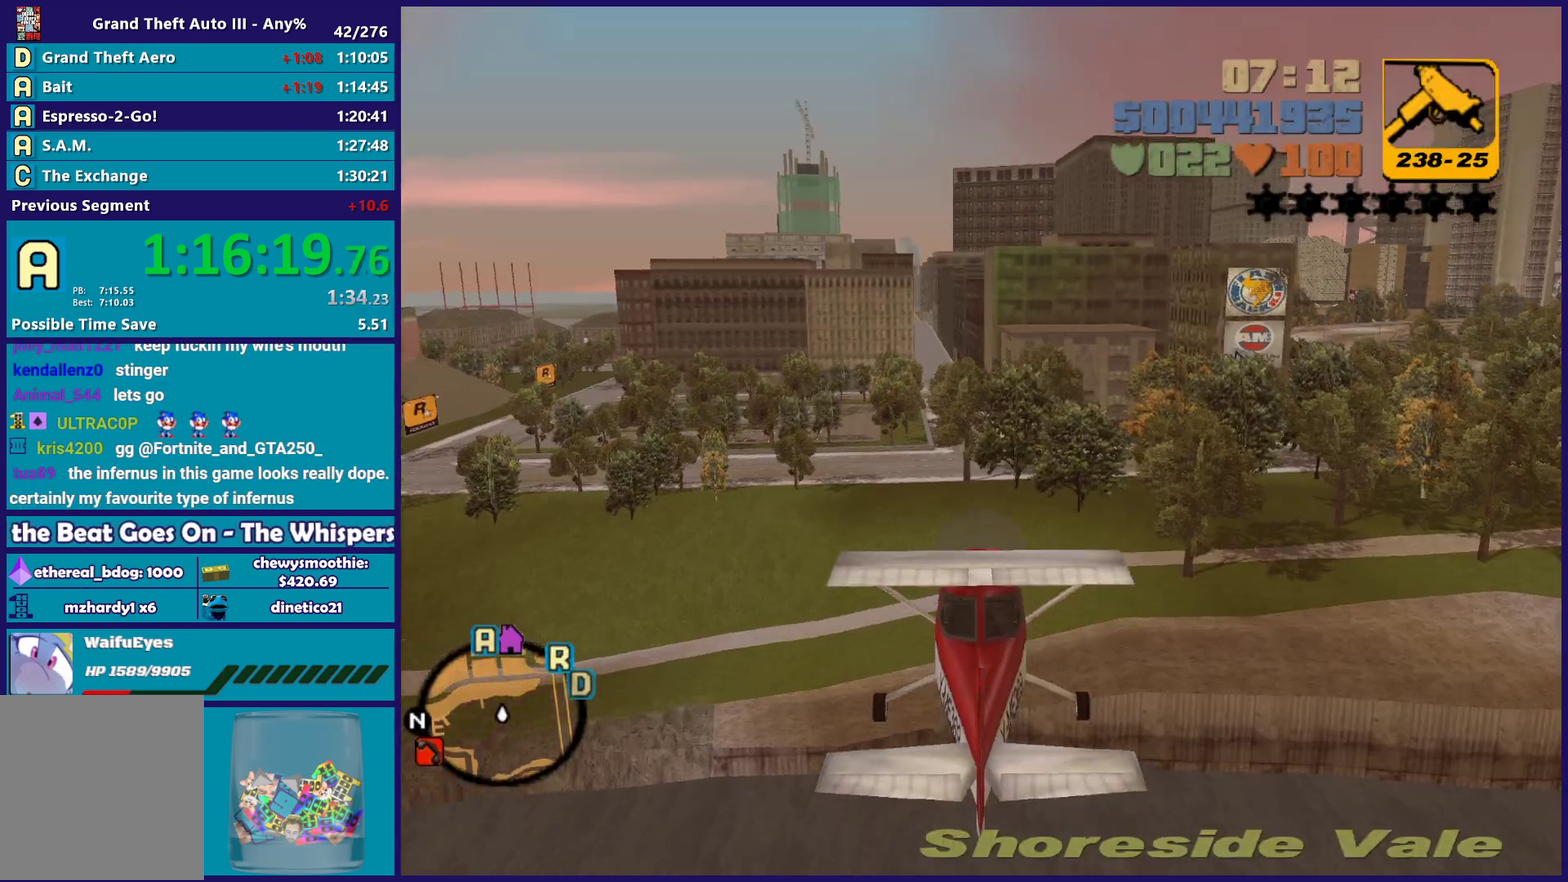
{"buttons": ["R2"], "left_stick": "center", "right_stick": "center", "events": [[100, "left_stick", "up"], [200, "left_stick", "center"], [317, "left_stick", "up"], [467, "left_stick", "center"]]}
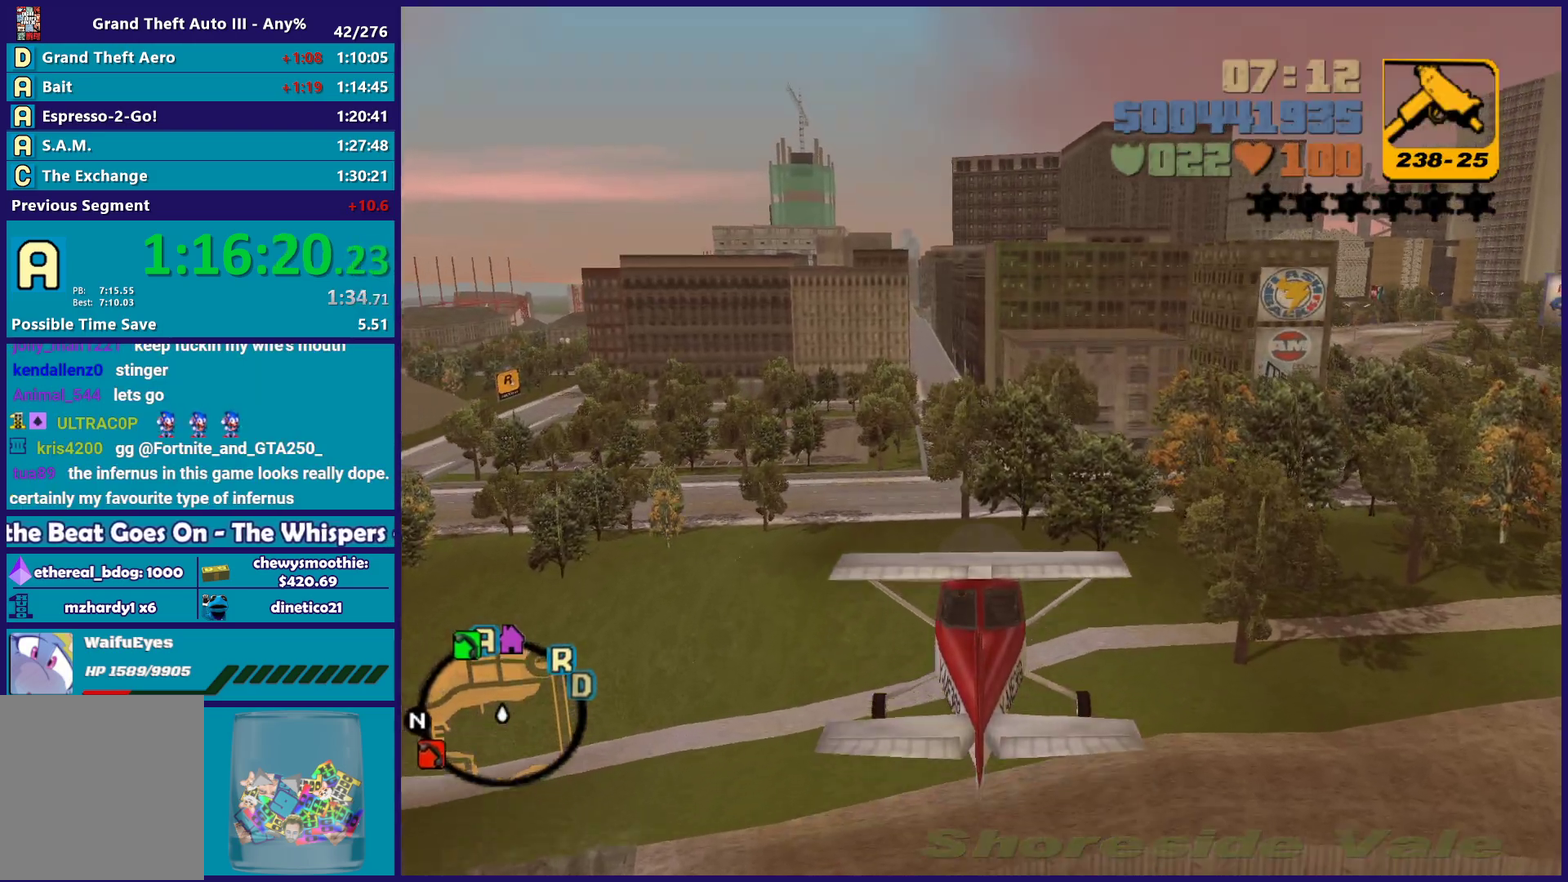
{"buttons": ["R2"], "left_stick": "center", "right_stick": "center", "events": []}
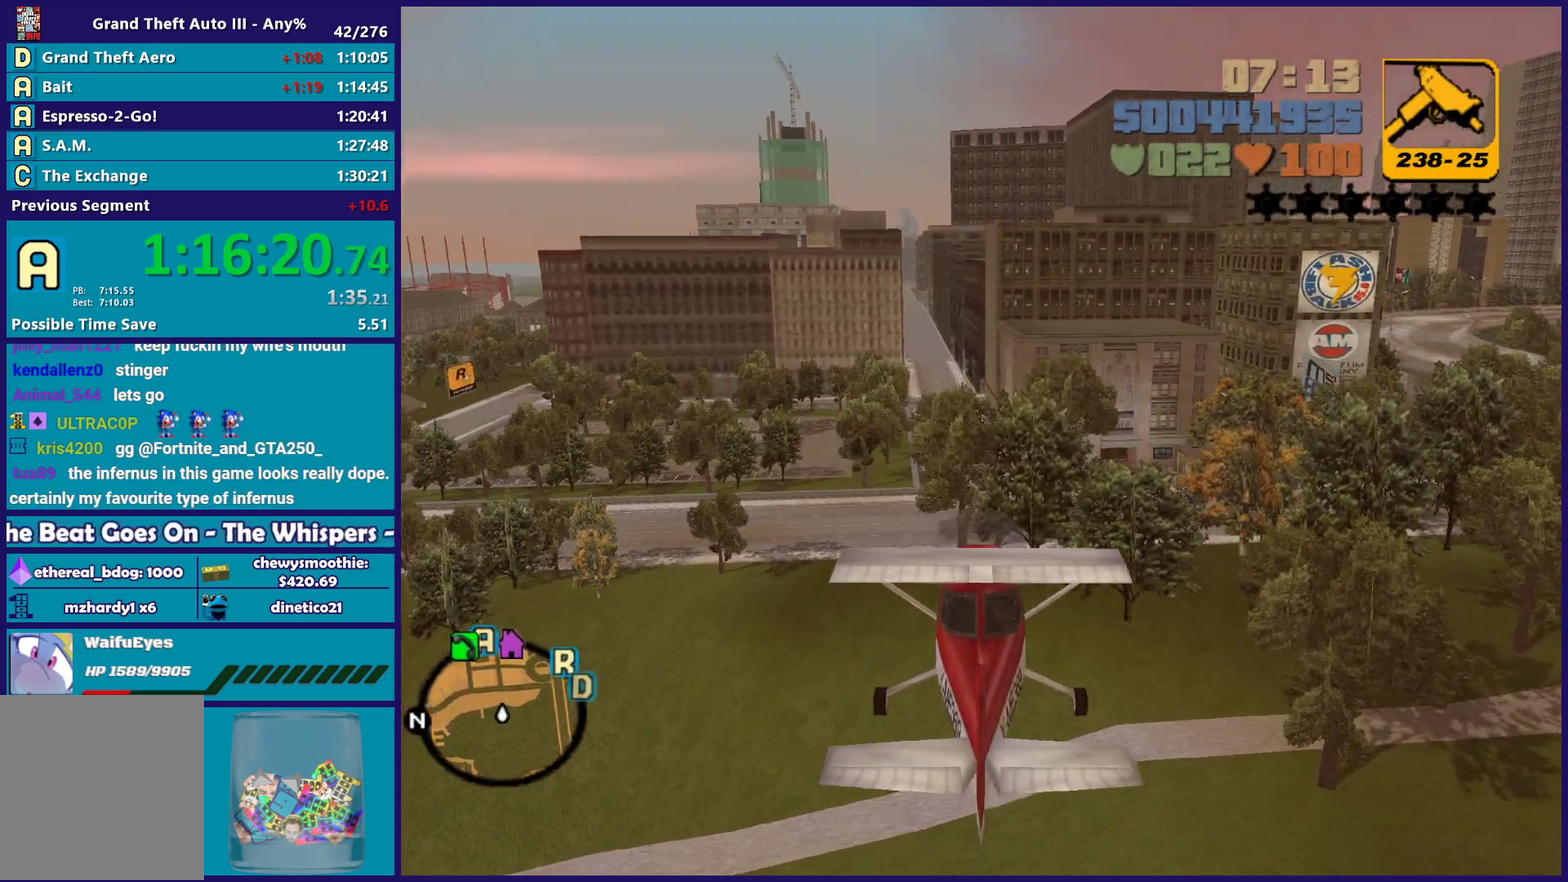
{"buttons": ["R2"], "left_stick": "center", "right_stick": "center", "events": [[200, "left_stick", "up-left"], [367, "left_stick", "center"]]}
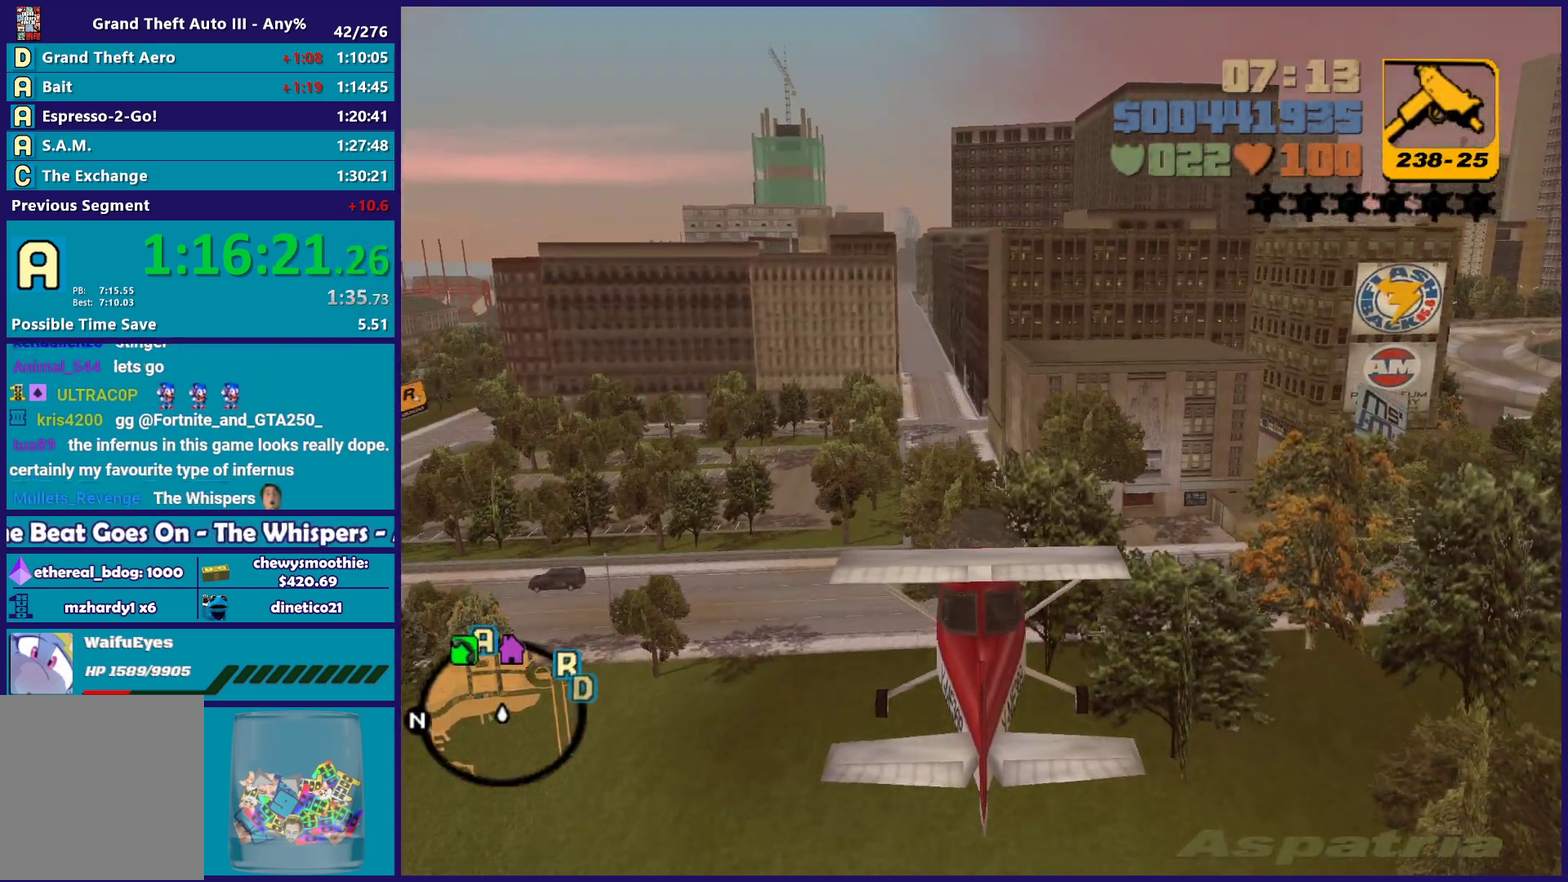
{"buttons": ["R2"], "left_stick": "up-left", "right_stick": "center", "events": [[433, "left_stick", "up-left"]]}
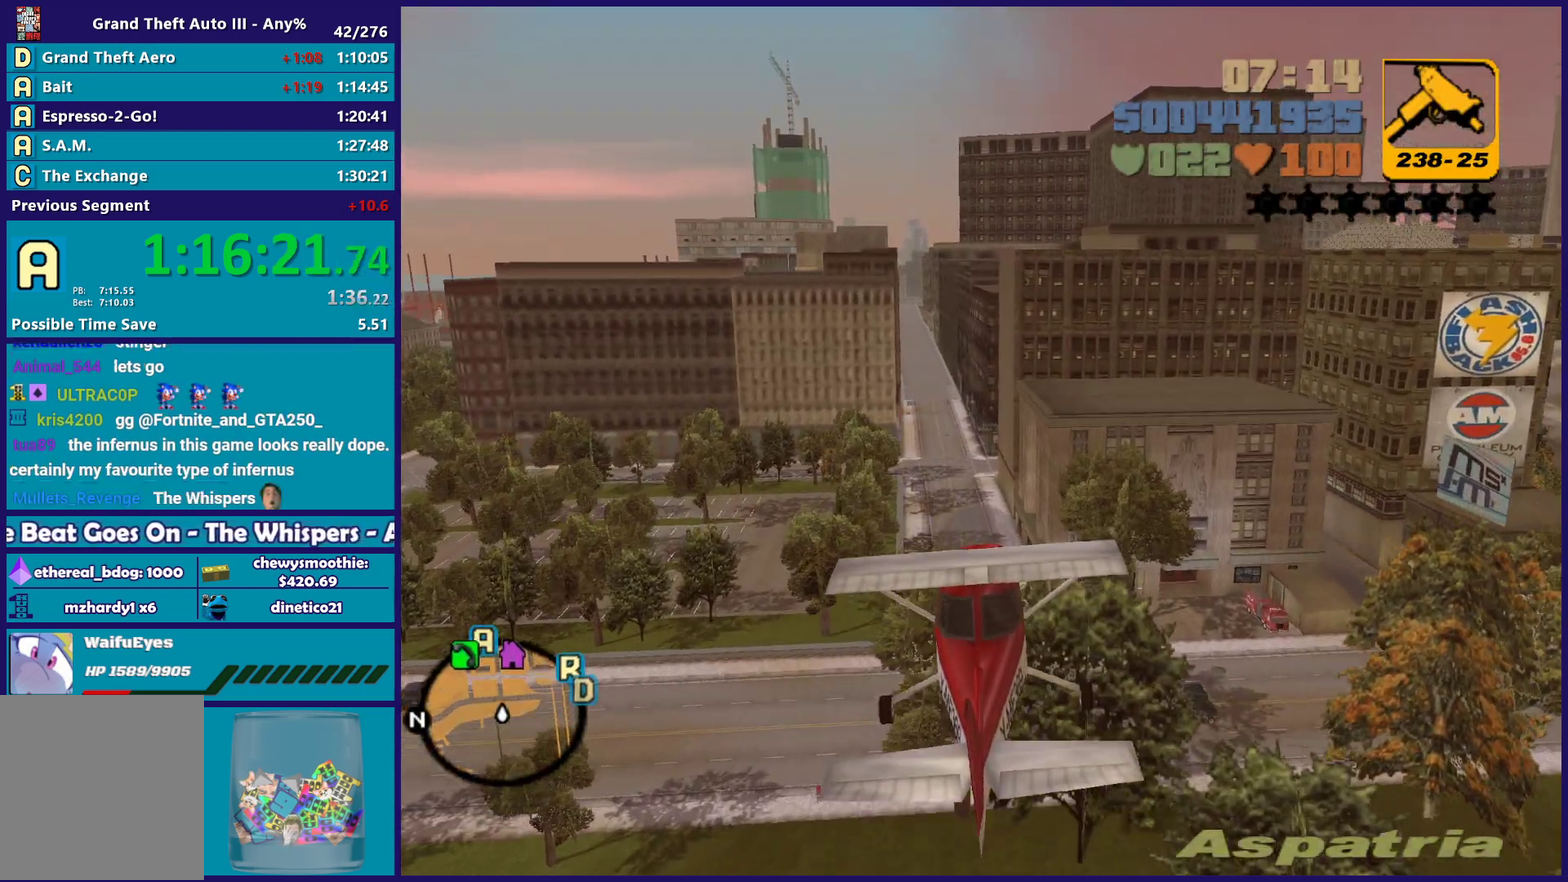
{"buttons": ["R2"], "left_stick": "center", "right_stick": "center", "events": [[50, "left_stick", "center"], [167, "left_stick", "up"], [317, "left_stick", "center"]]}
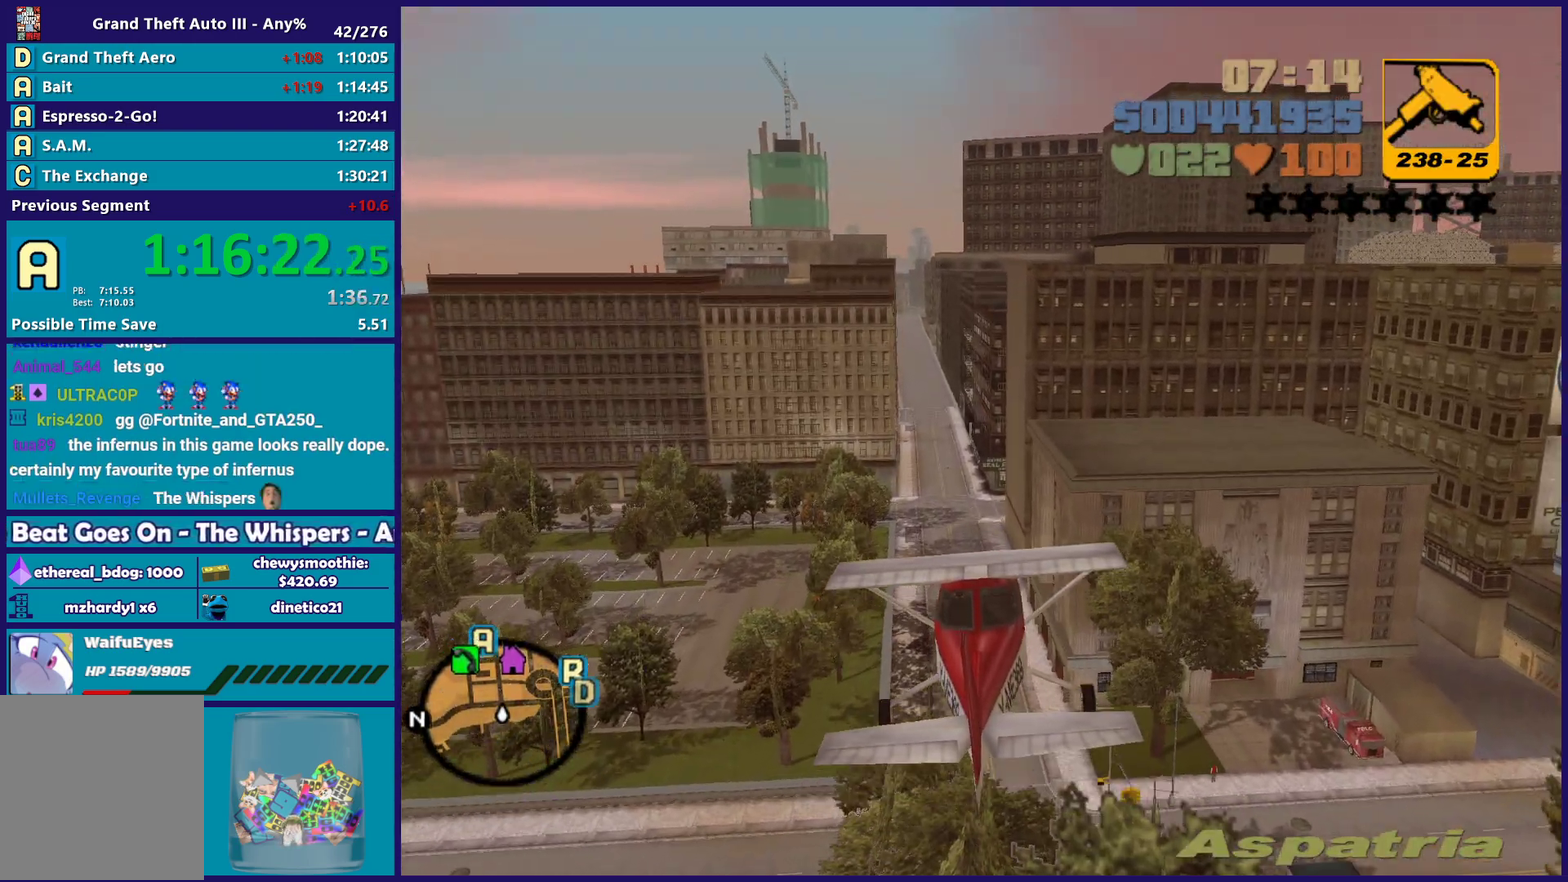
{"buttons": ["R2"], "left_stick": "center", "right_stick": "center", "events": [[267, "left_stick", "up-left"], [417, "left_stick", "center"]]}